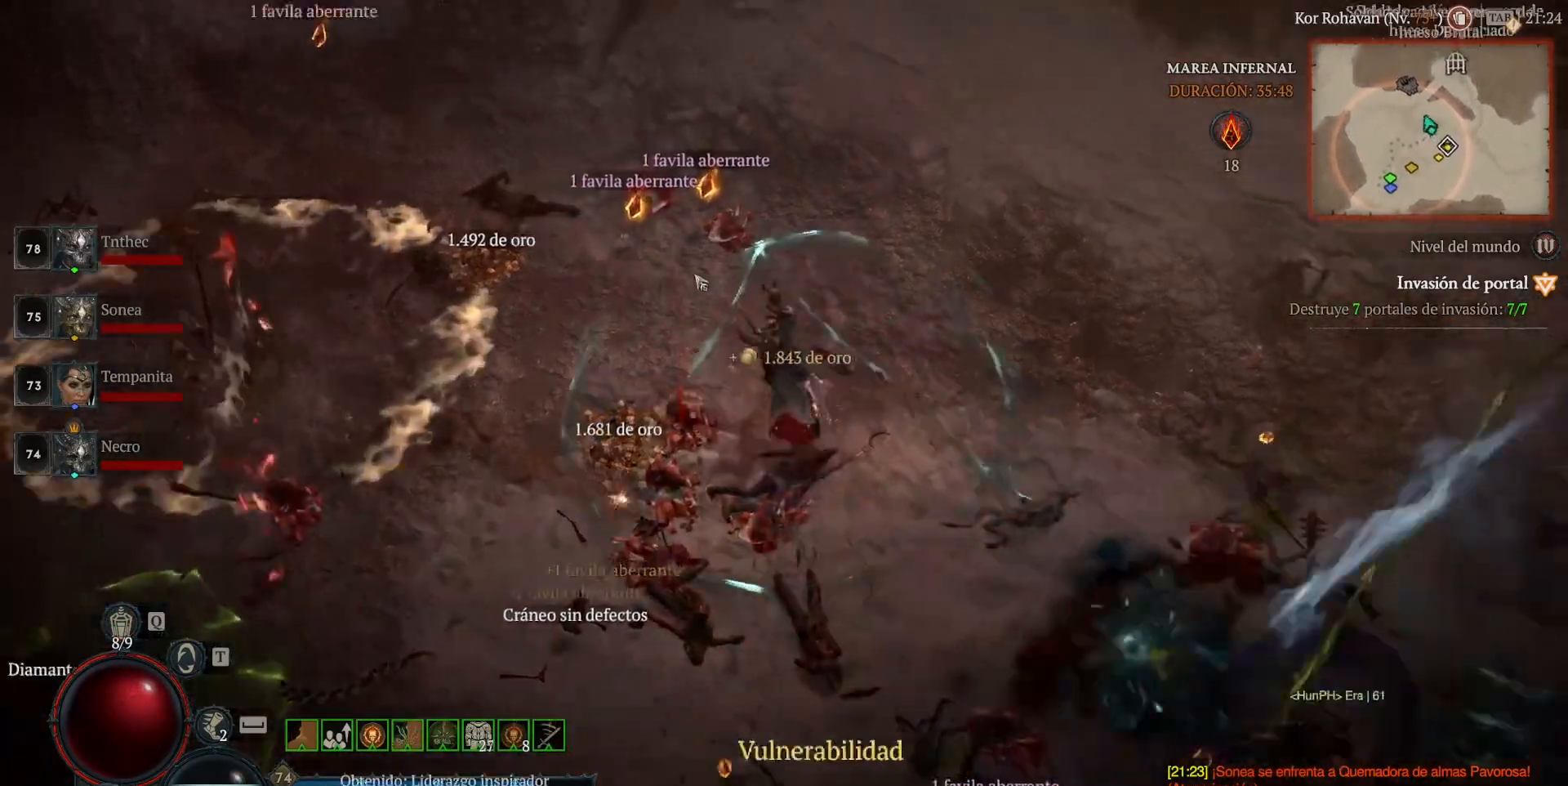
Gameplay with keyboard and mouse; each line is a JSON object with the keys and mouse buttons held at the frame after it. "events" lists presses ("down") and releases ("up") of "1", "2", "3", "4", "5", "a", "alt", "caps_lock", "ctrl", "d", "e", "escape", "f", "q", "r", "s", "shift", "space", "tab", "tilde", "w", "mouse_left", "mouse_wheel", "mouse_right", "mouse_mb4" and "mouse_mb5" between this image and that frame as [ms after this image, input, new state], when the widget could be followed in between. "mouse_left", "mouse_wheel", "mouse_right", "mouse_mb4", "mouse_mb5" = the "left", "wheel", "right", "mb4", "mb5" buttons of the "mouse" list. No other keys are recorded. "wheel" means that the mouse wheel is clicked or scrolled. Not read: mouse_move.
{"keys": [], "mouse": ["left", "mb4"], "events": []}
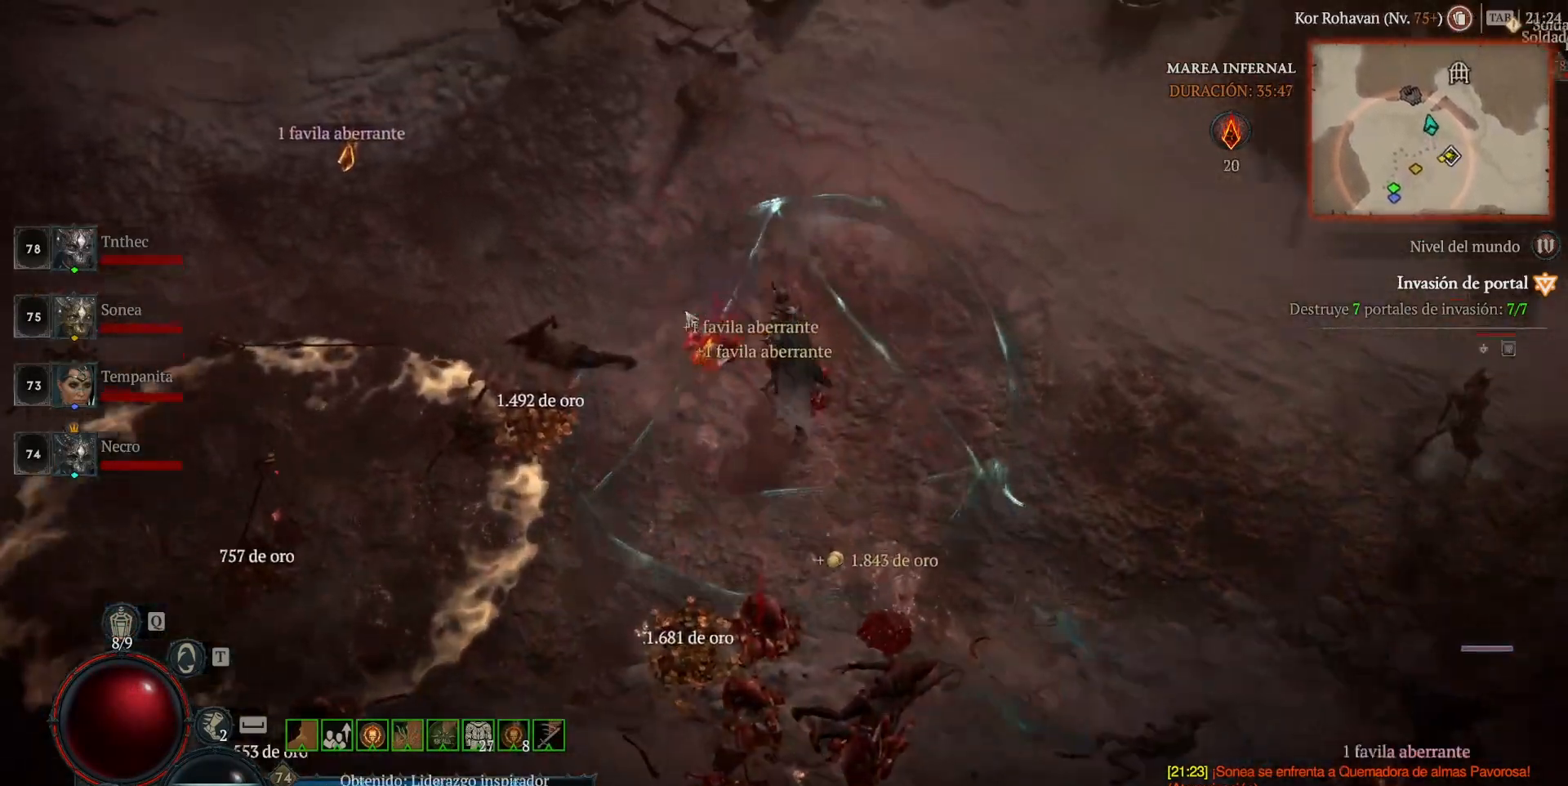
{"keys": [], "mouse": ["left", "mb4"], "events": []}
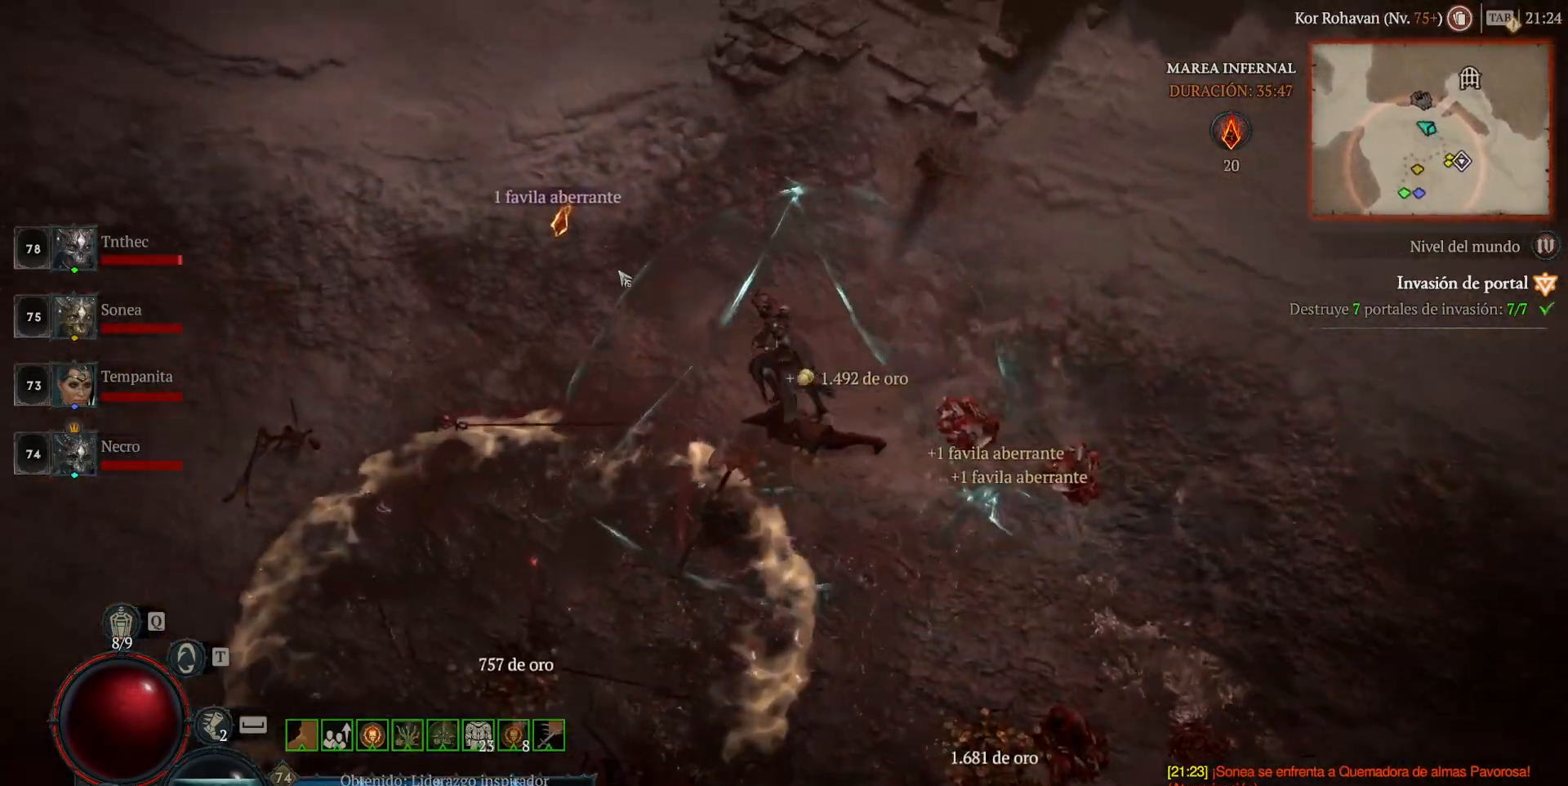
{"keys": [], "mouse": ["left", "mb4"], "events": []}
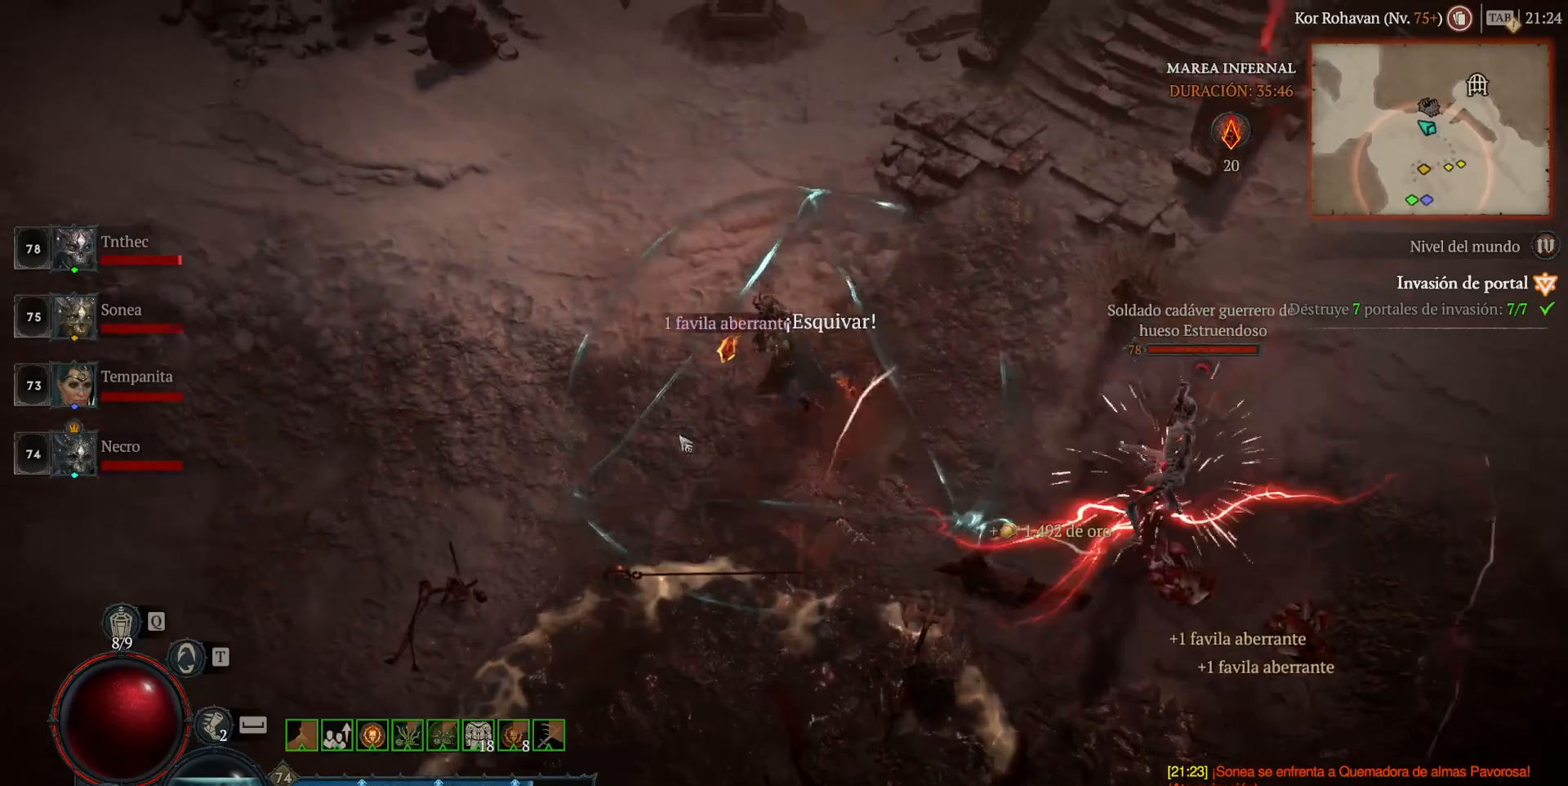
{"keys": [], "mouse": [], "events": [[520, "mouse_left", "up"], [520, "mouse_mb4", "up"]]}
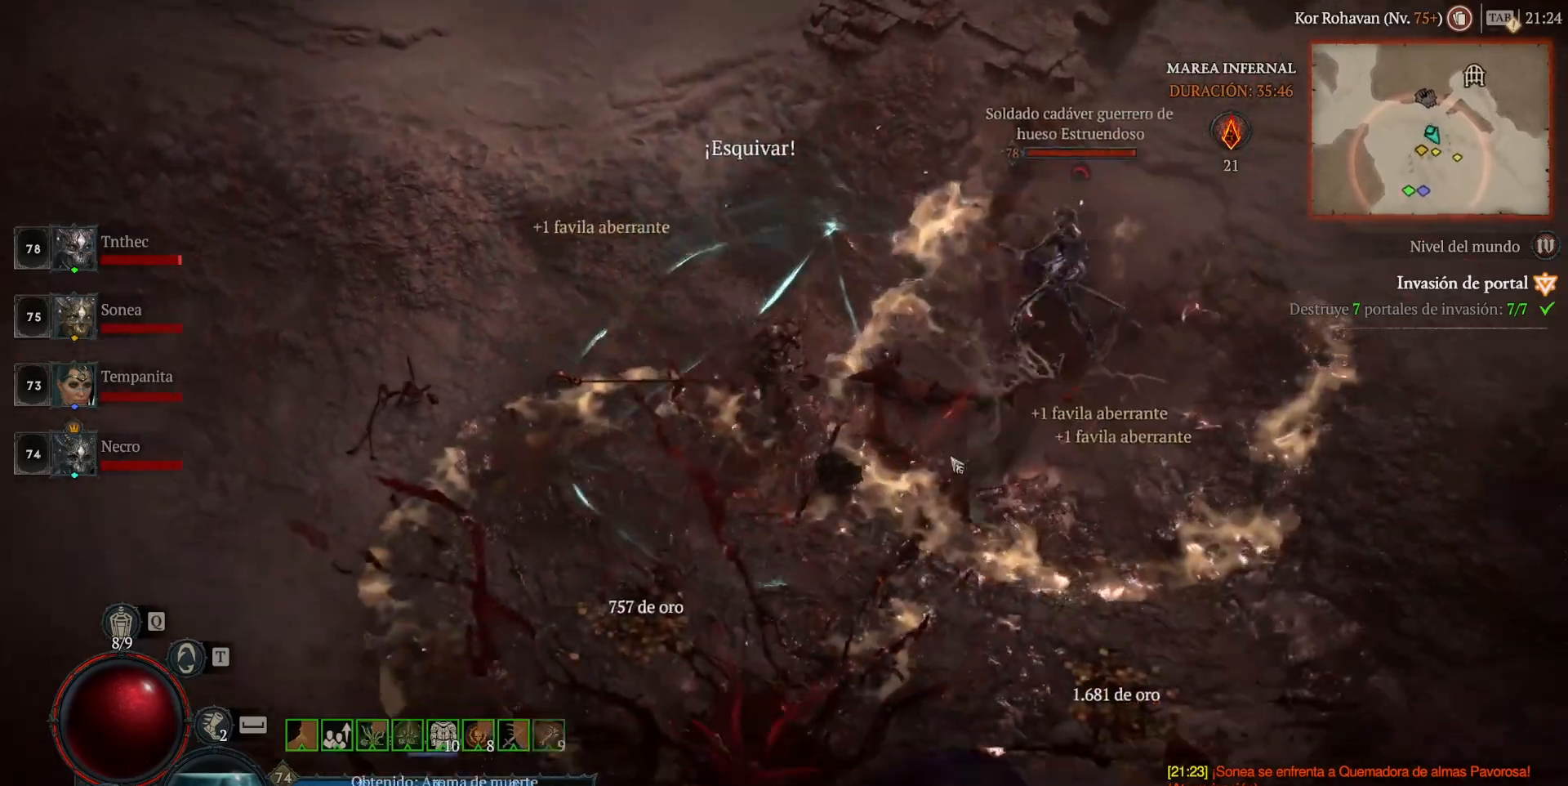
{"keys": ["shift"], "mouse": ["right", "mb5"], "events": [[80, "shift", "down"], [120, "mouse_mb5", "down"], [120, "mouse_right", "down"]]}
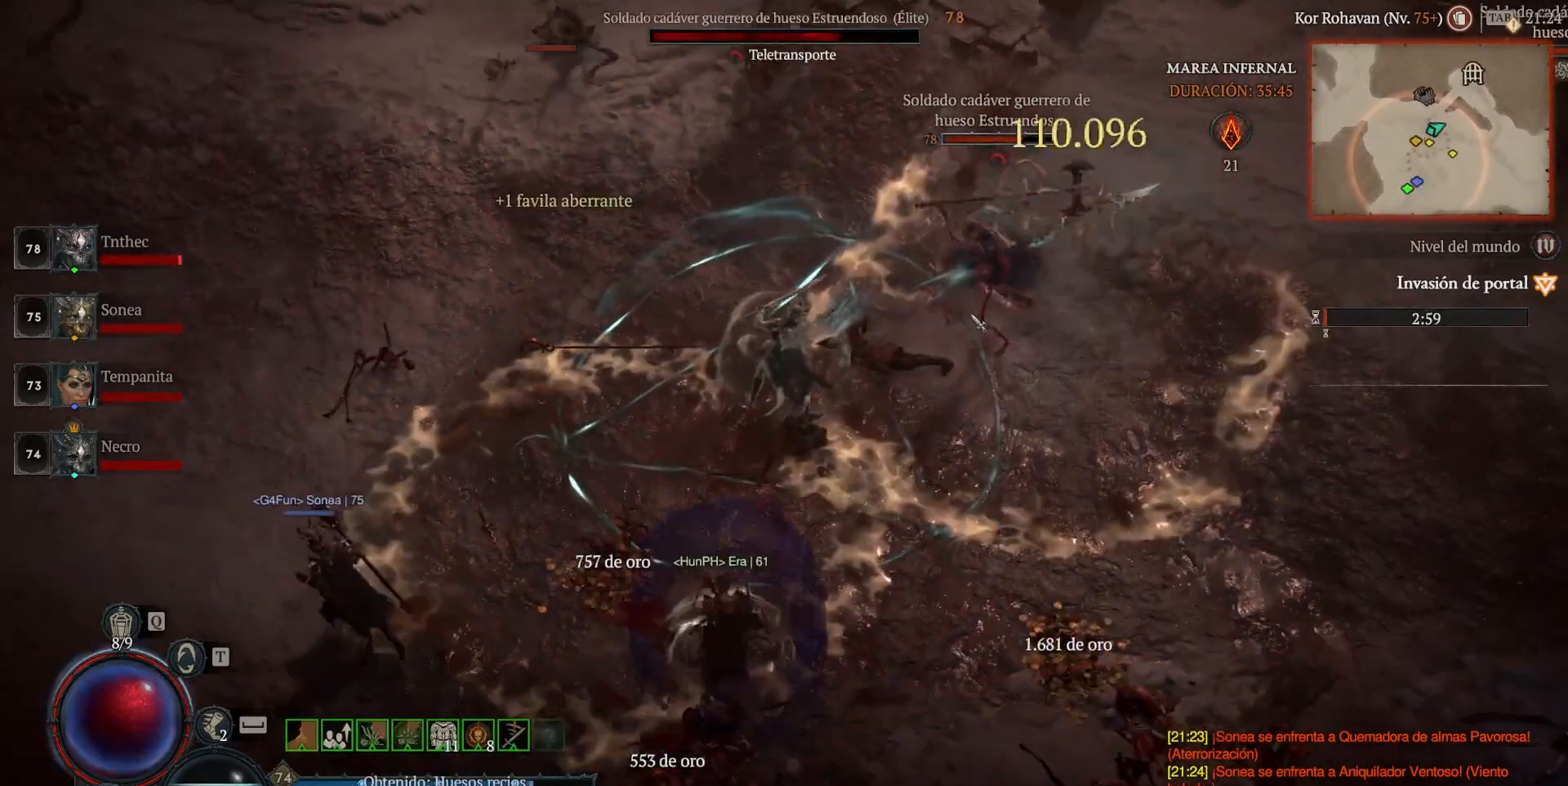
{"keys": ["shift"], "mouse": ["right", "mb5"], "events": []}
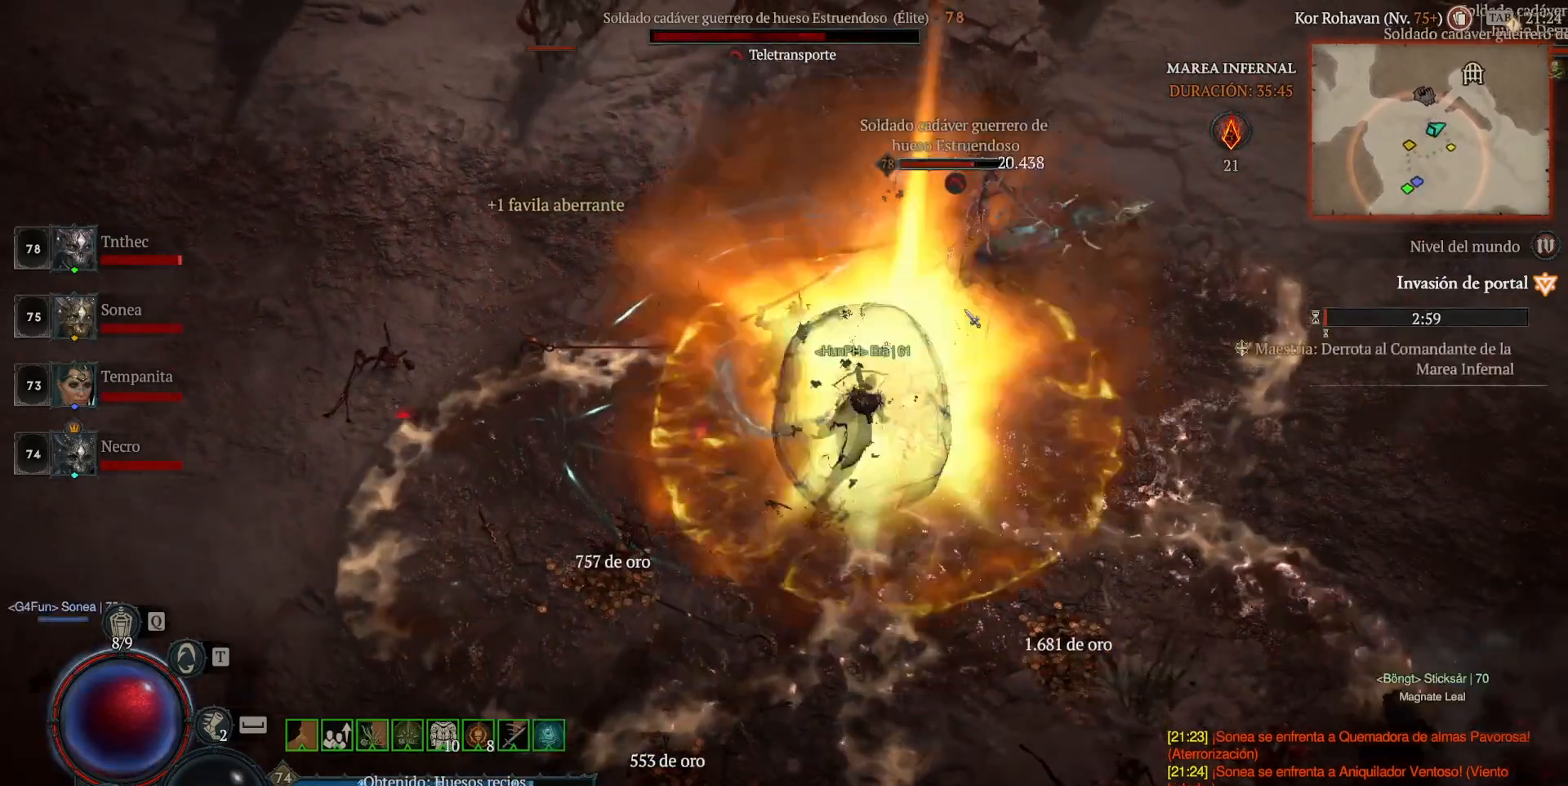
{"keys": [], "mouse": ["left", "mb4"], "events": [[240, "shift", "up"], [320, "mouse_mb5", "up"], [320, "mouse_right", "up"], [440, "mouse_left", "down"], [440, "mouse_mb4", "down"]]}
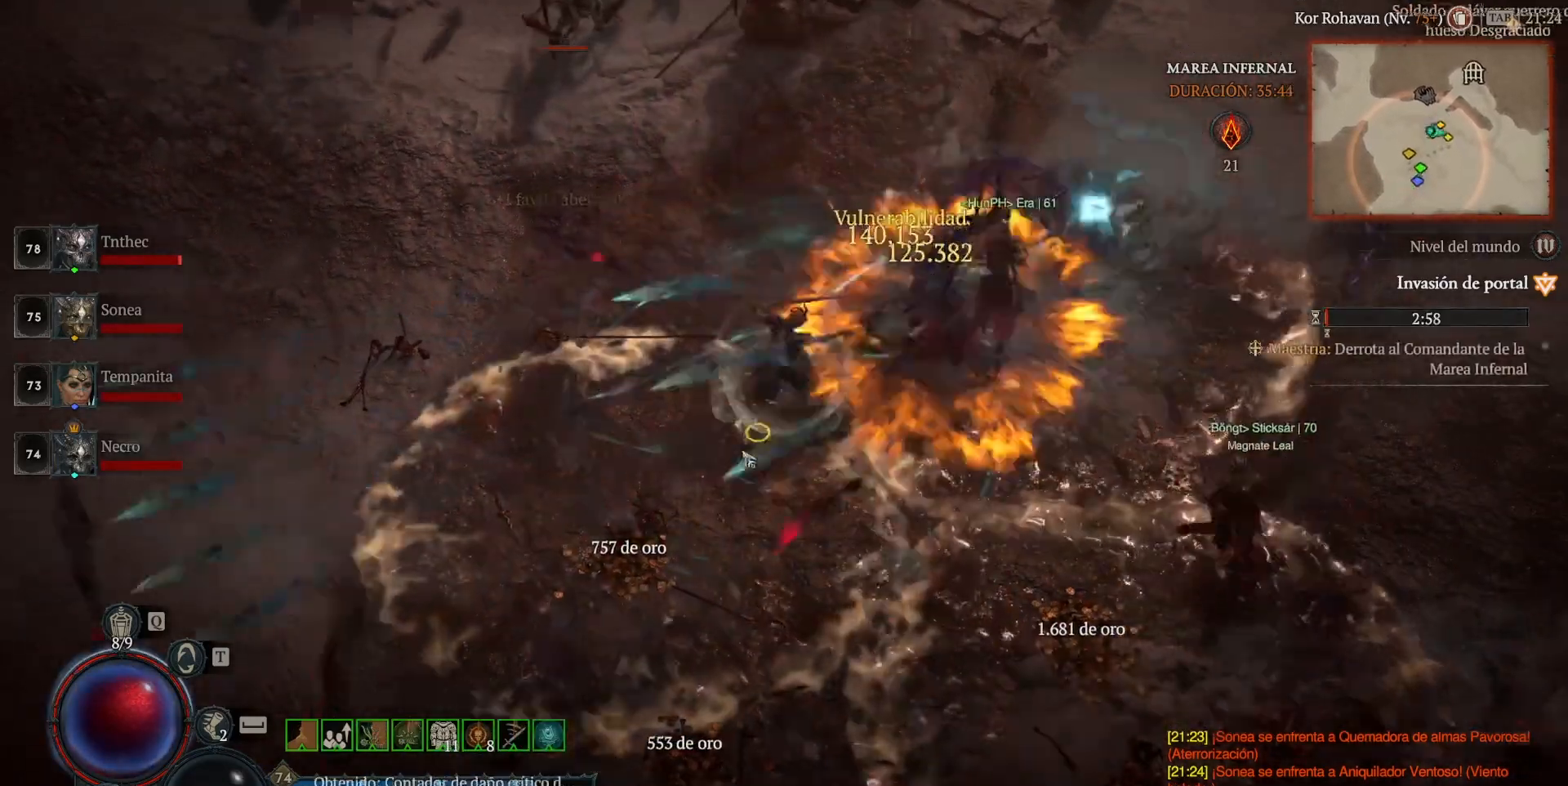
{"keys": [], "mouse": ["left", "mb4"], "events": []}
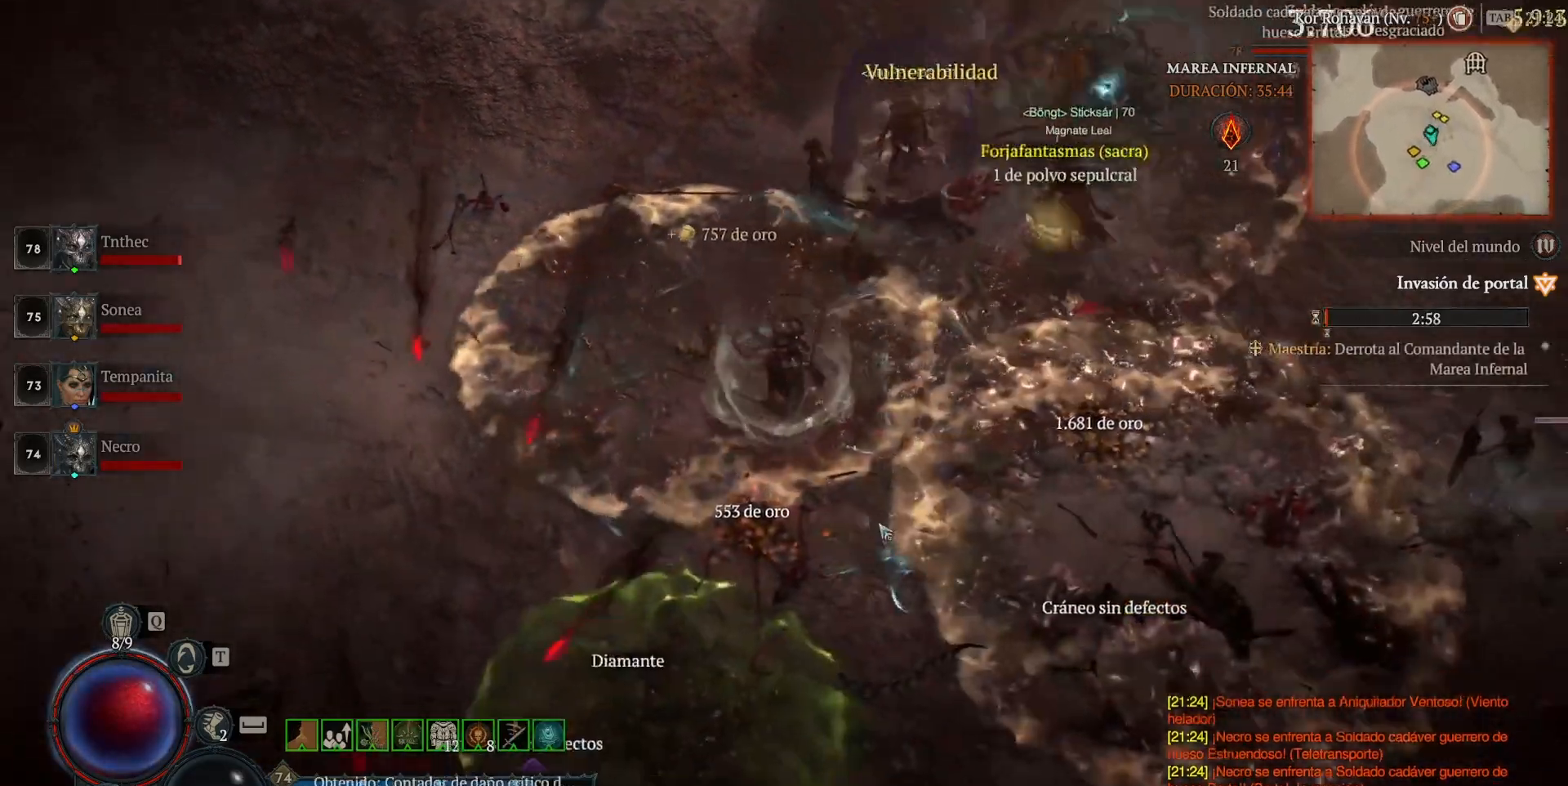
{"keys": [], "mouse": ["left", "mb4"], "events": []}
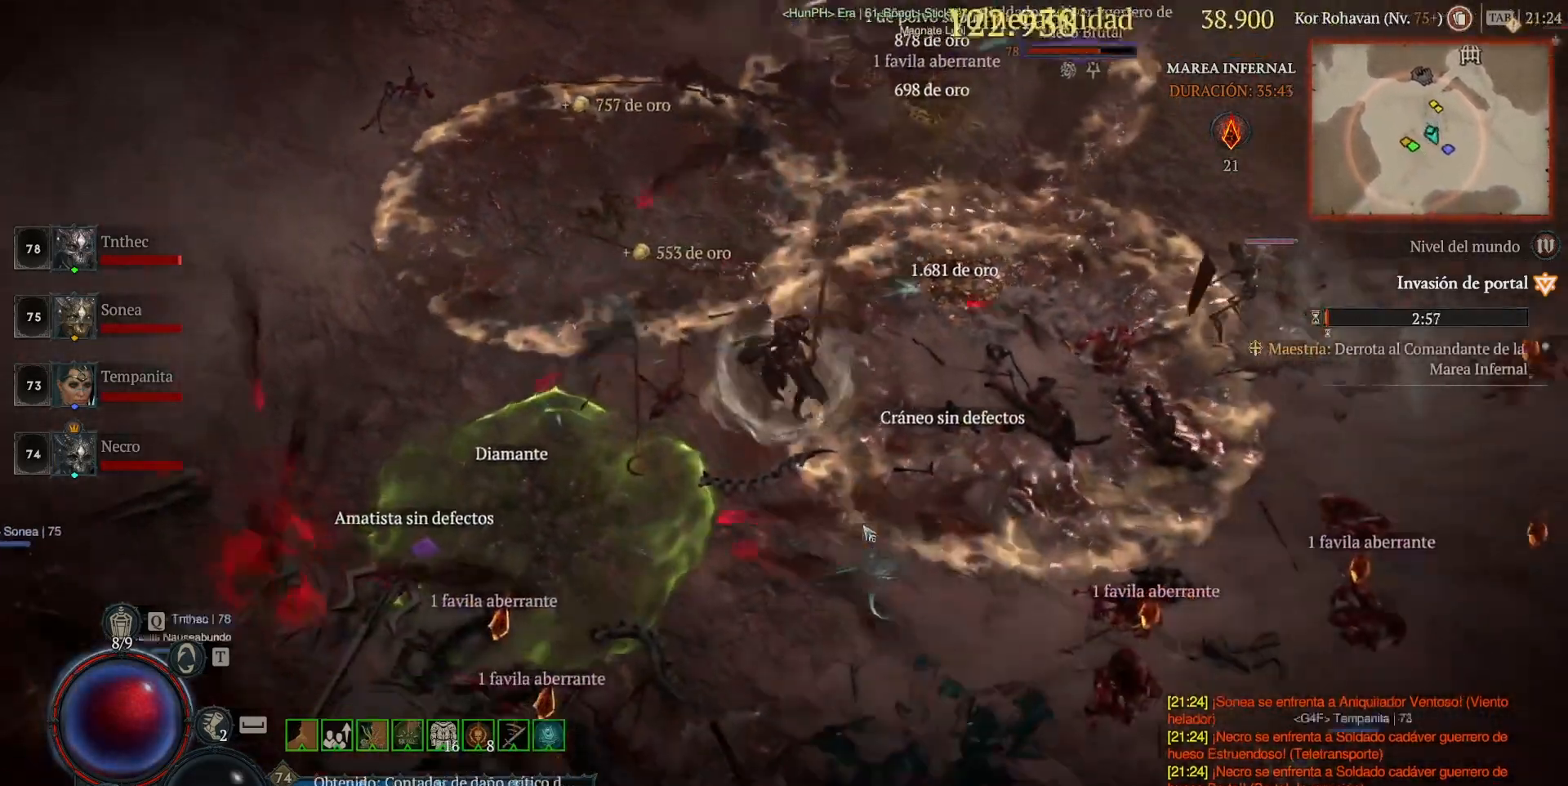
{"keys": [], "mouse": ["left", "mb4"], "events": []}
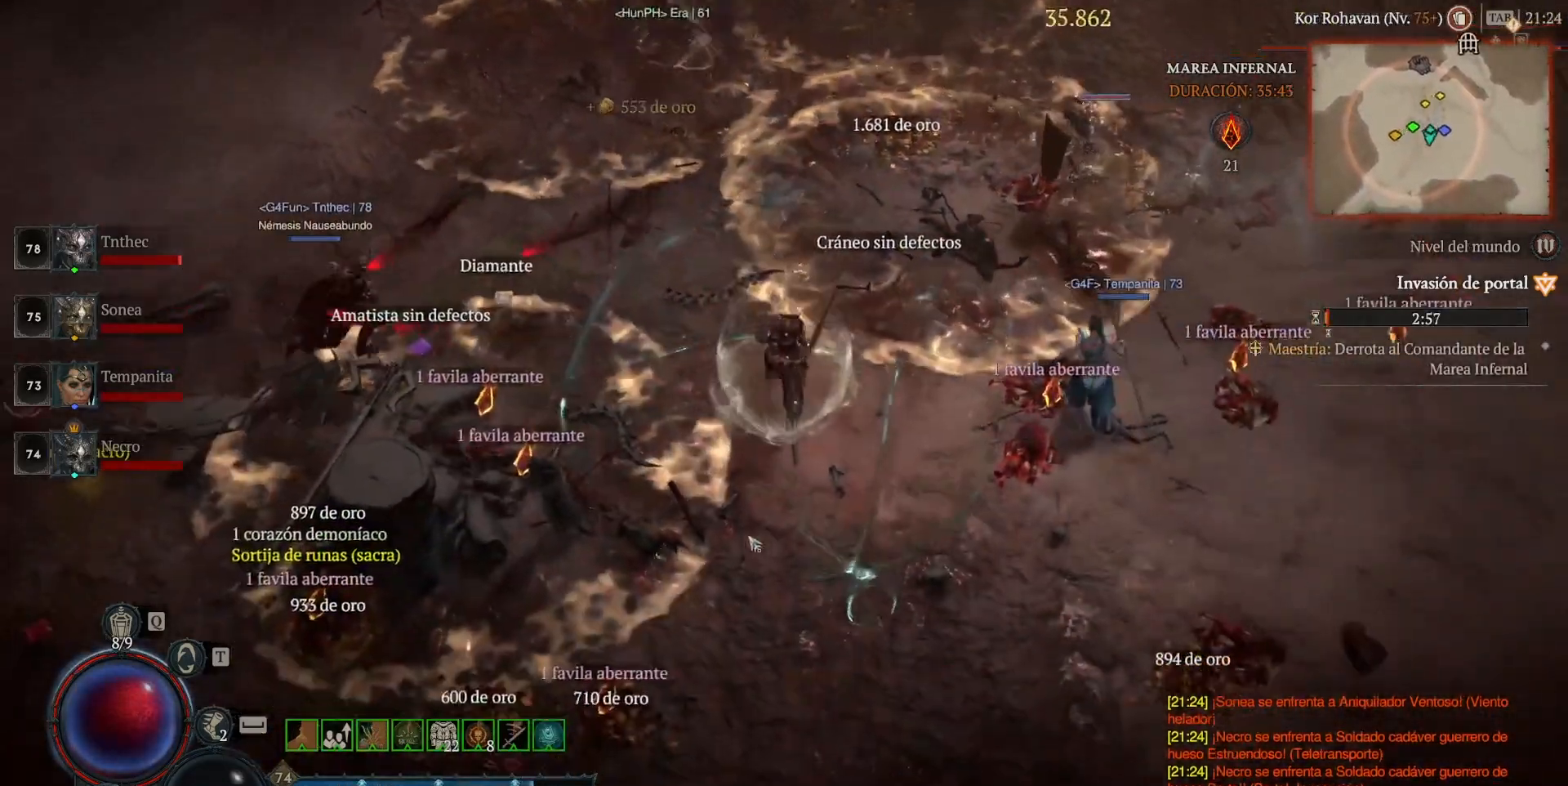
{"keys": [], "mouse": ["left", "mb4"], "events": []}
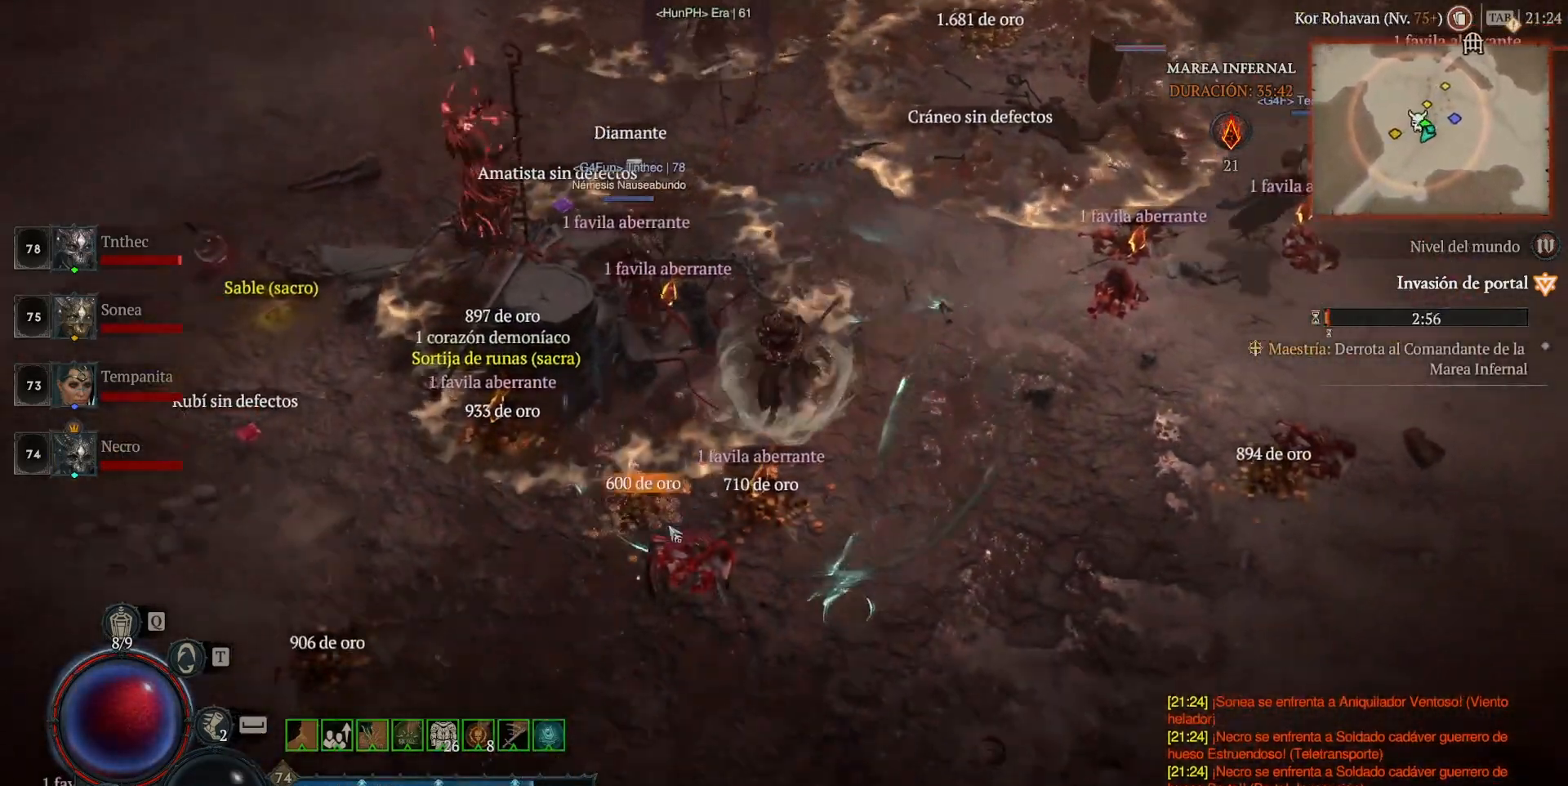
{"keys": [], "mouse": ["left", "mb4"], "events": [[360, "mouse_left", "up"], [360, "mouse_mb4", "up"], [480, "mouse_left", "down"], [480, "mouse_mb4", "down"]]}
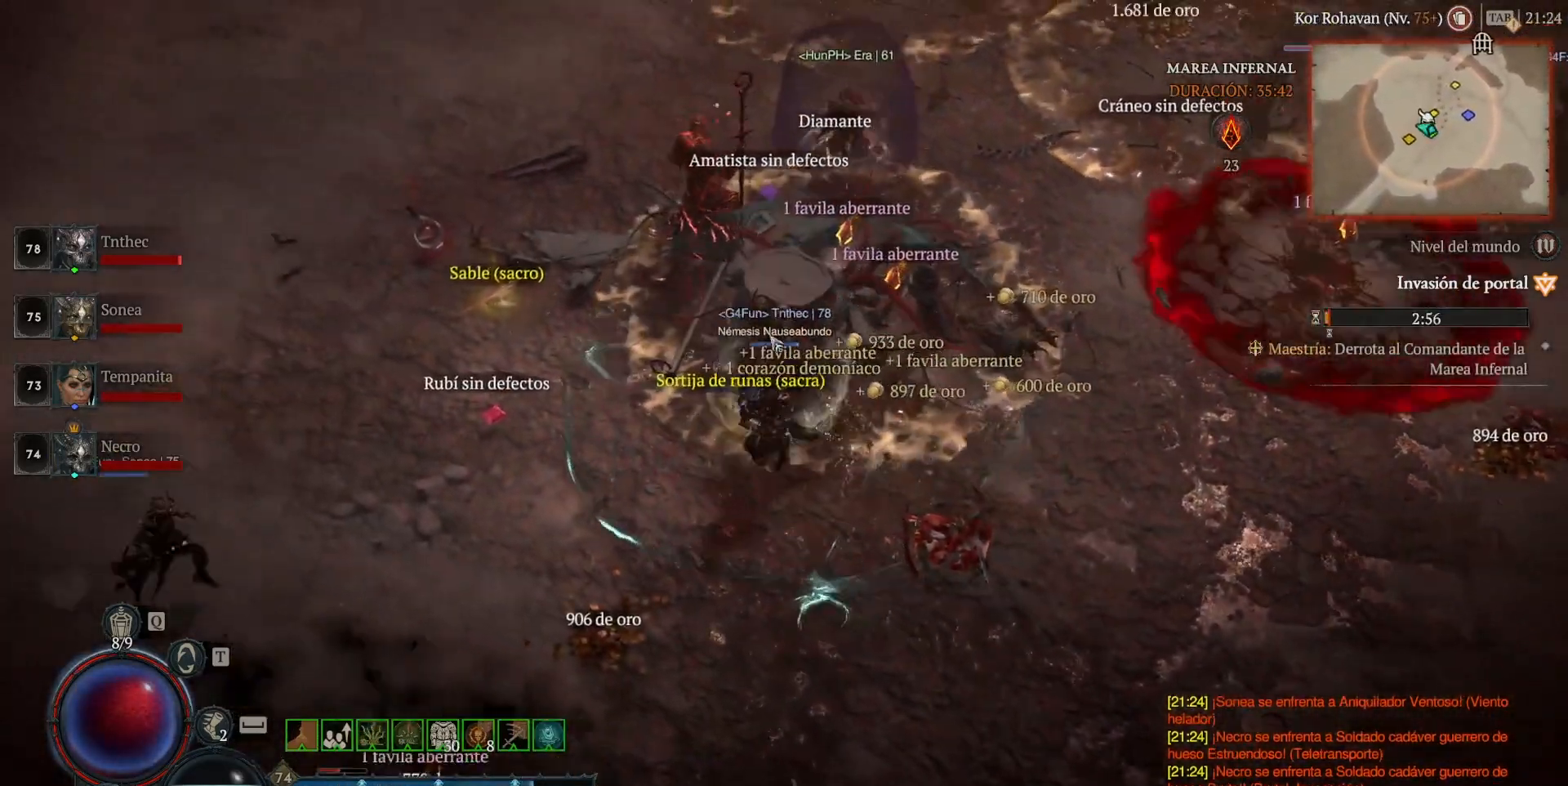
{"keys": [], "mouse": [], "events": [[120, "mouse_left", "up"], [120, "mouse_mb4", "up"]]}
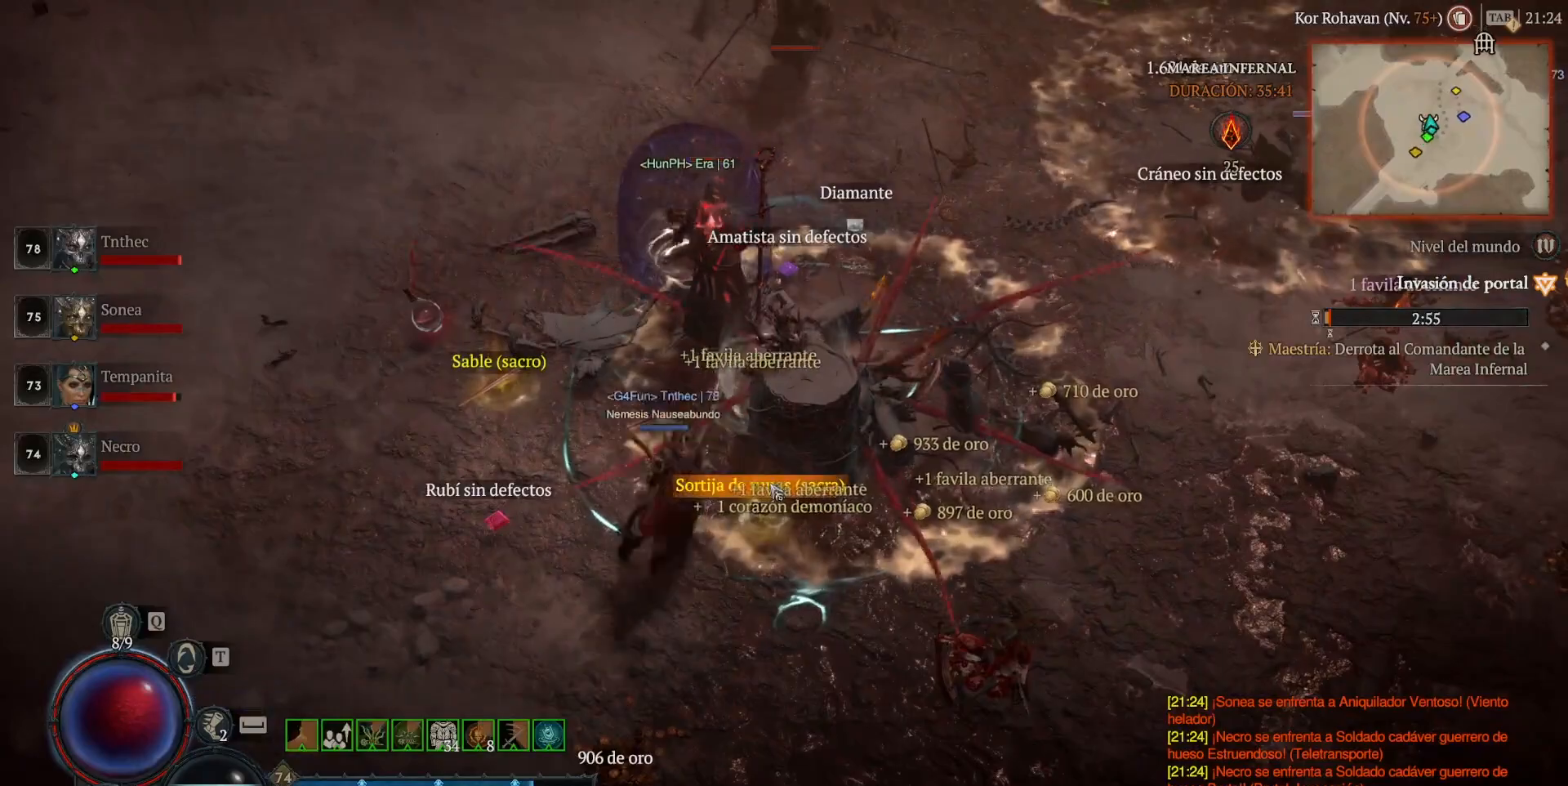
{"keys": [], "mouse": ["left", "mb4"], "events": [[40, "mouse_left", "down"], [40, "mouse_mb4", "down"], [160, "mouse_left", "up"], [160, "mouse_mb4", "up"], [360, "mouse_left", "down"], [360, "mouse_mb4", "down"]]}
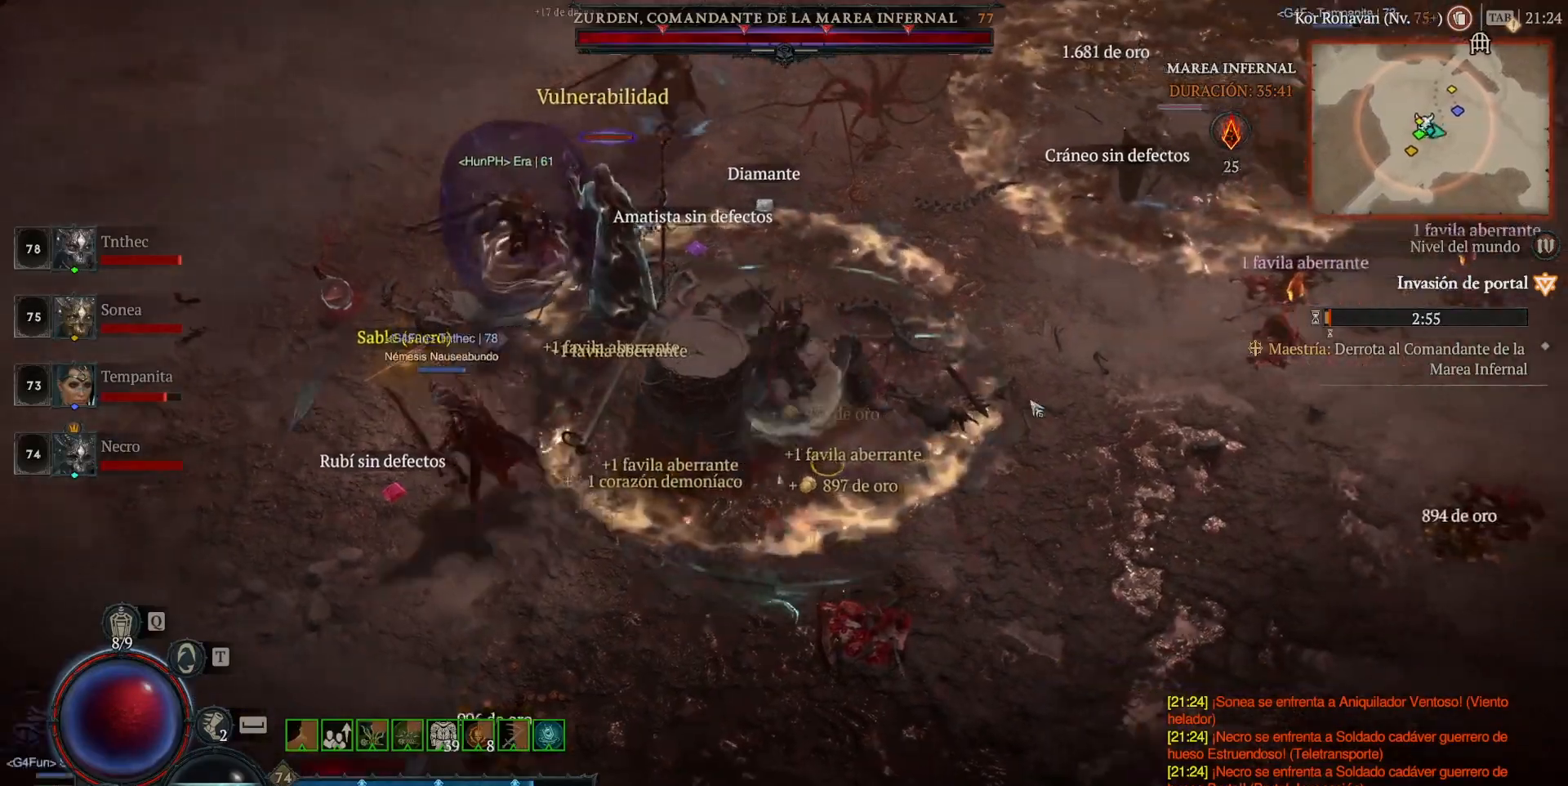
{"keys": ["shift"], "mouse": ["right", "mb5"], "events": [[240, "mouse_left", "up"], [240, "mouse_mb4", "up"], [320, "shift", "down"], [360, "mouse_right", "down"], [400, "mouse_mb5", "down"]]}
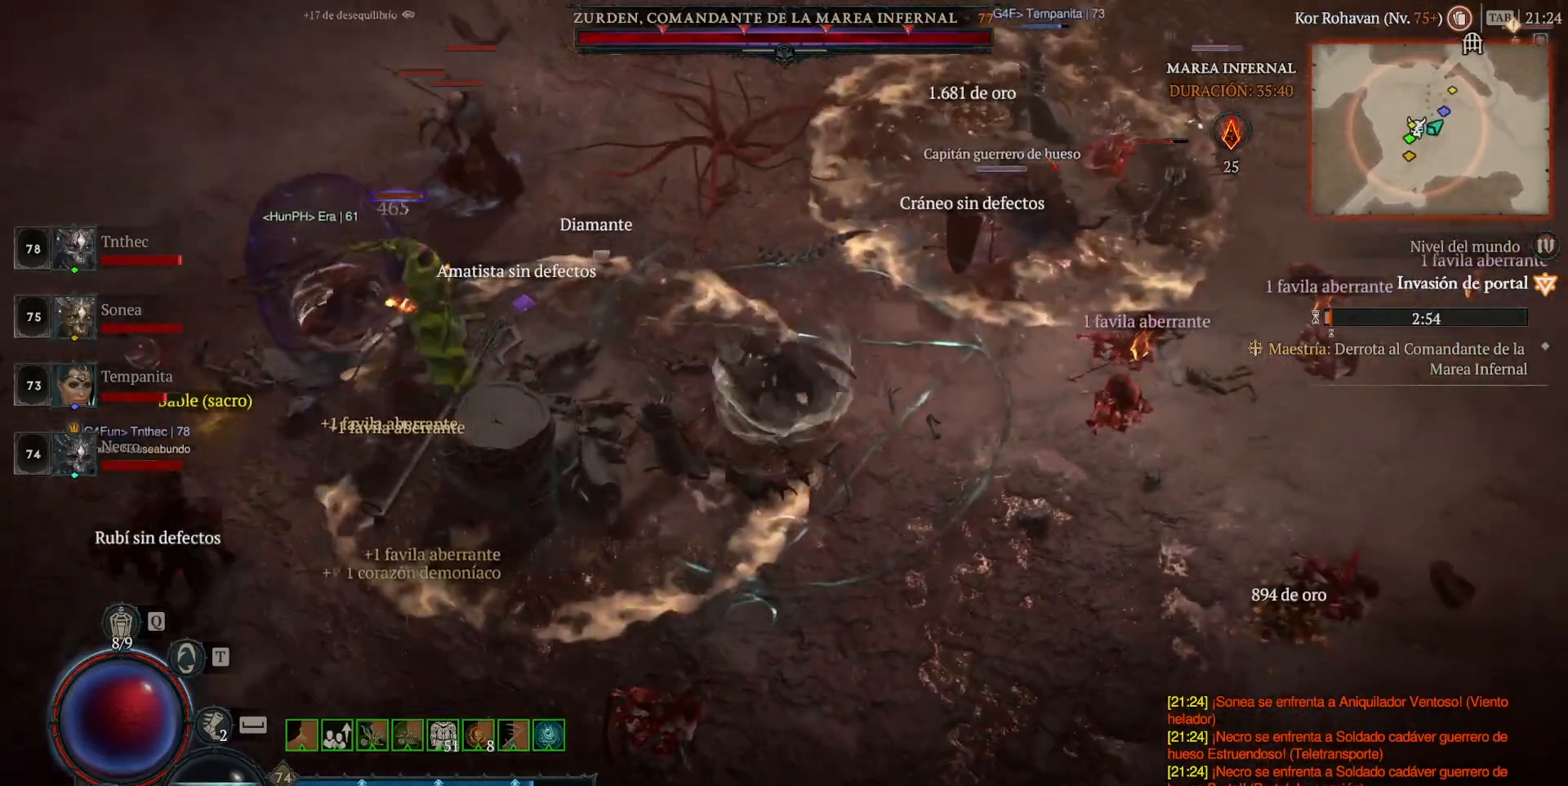
{"keys": ["shift"], "mouse": ["right", "mb5"], "events": [[40, "mouse_mb5", "up"], [40, "mouse_right", "up"], [40, "shift", "up"], [160, "mouse_left", "down"], [160, "mouse_mb4", "down"], [360, "mouse_left", "up"], [360, "mouse_mb4", "up"], [360, "shift", "down"], [520, "mouse_mb5", "down"], [520, "mouse_right", "down"]]}
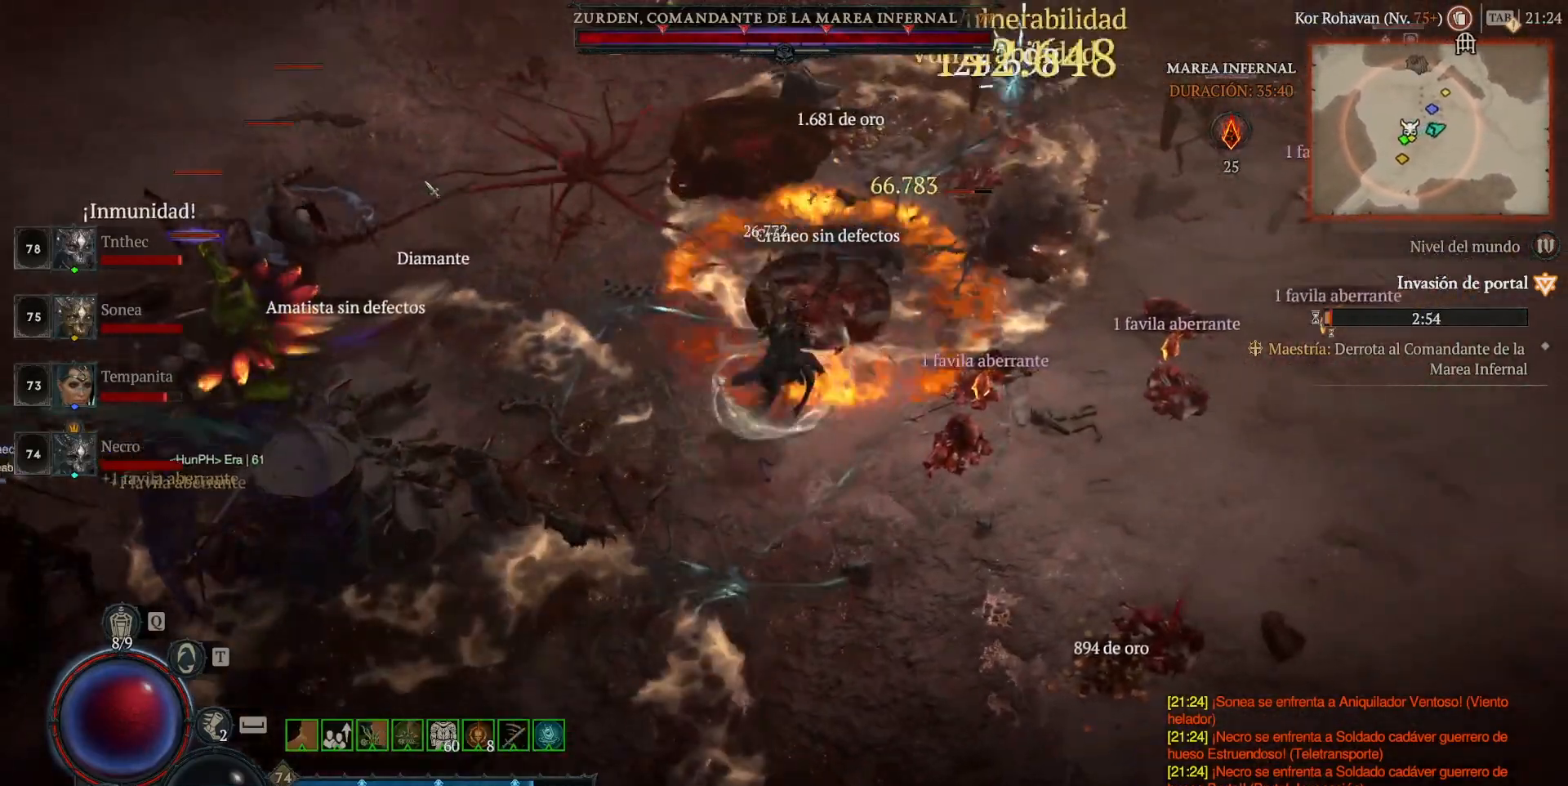
{"keys": [], "mouse": ["left", "mb4"], "events": [[80, "shift", "up"], [120, "mouse_mb5", "up"], [120, "mouse_right", "up"], [280, "mouse_left", "down"], [280, "mouse_mb4", "down"]]}
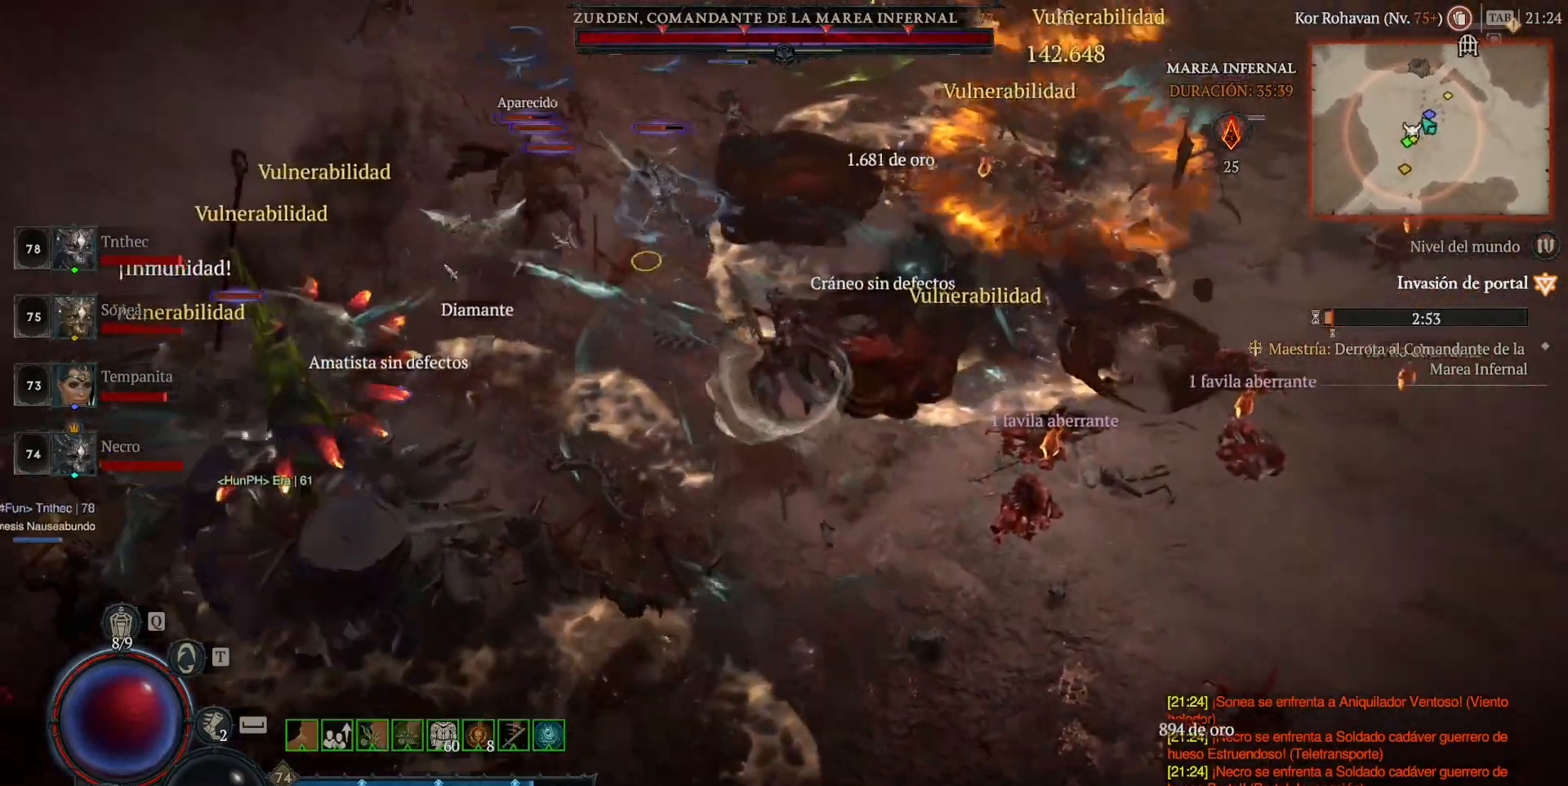
{"keys": [], "mouse": ["left", "mb4"], "events": [[40, "mouse_left", "up"], [40, "mouse_mb4", "up"], [120, "shift", "down"], [160, "mouse_mb5", "down"], [160, "mouse_right", "down"], [320, "mouse_mb5", "up"], [320, "mouse_right", "up"], [320, "shift", "up"], [440, "mouse_left", "down"], [440, "mouse_mb4", "down"]]}
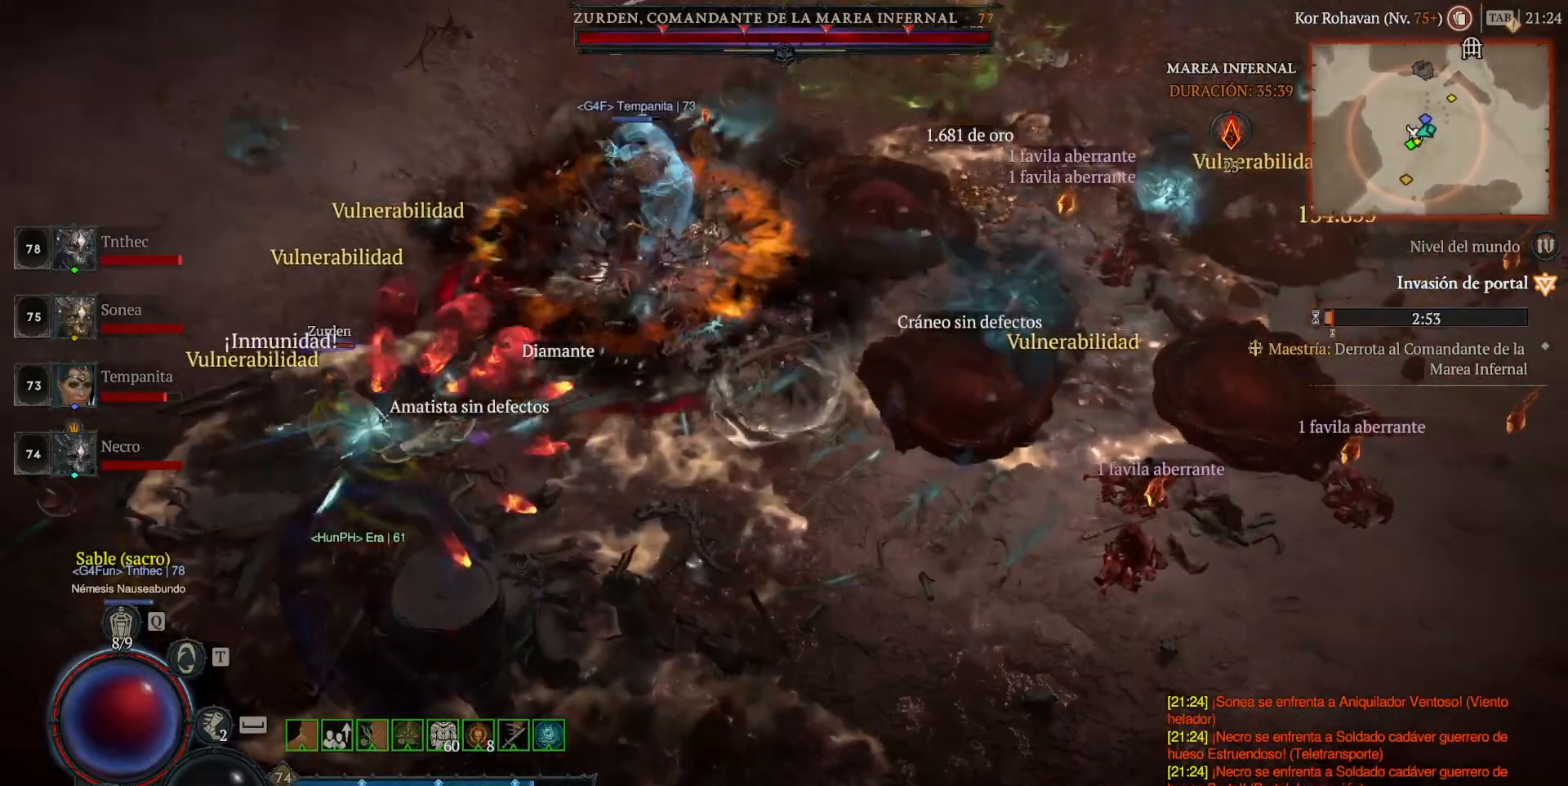
{"keys": [], "mouse": [], "events": [[440, "mouse_left", "up"], [440, "mouse_mb4", "up"]]}
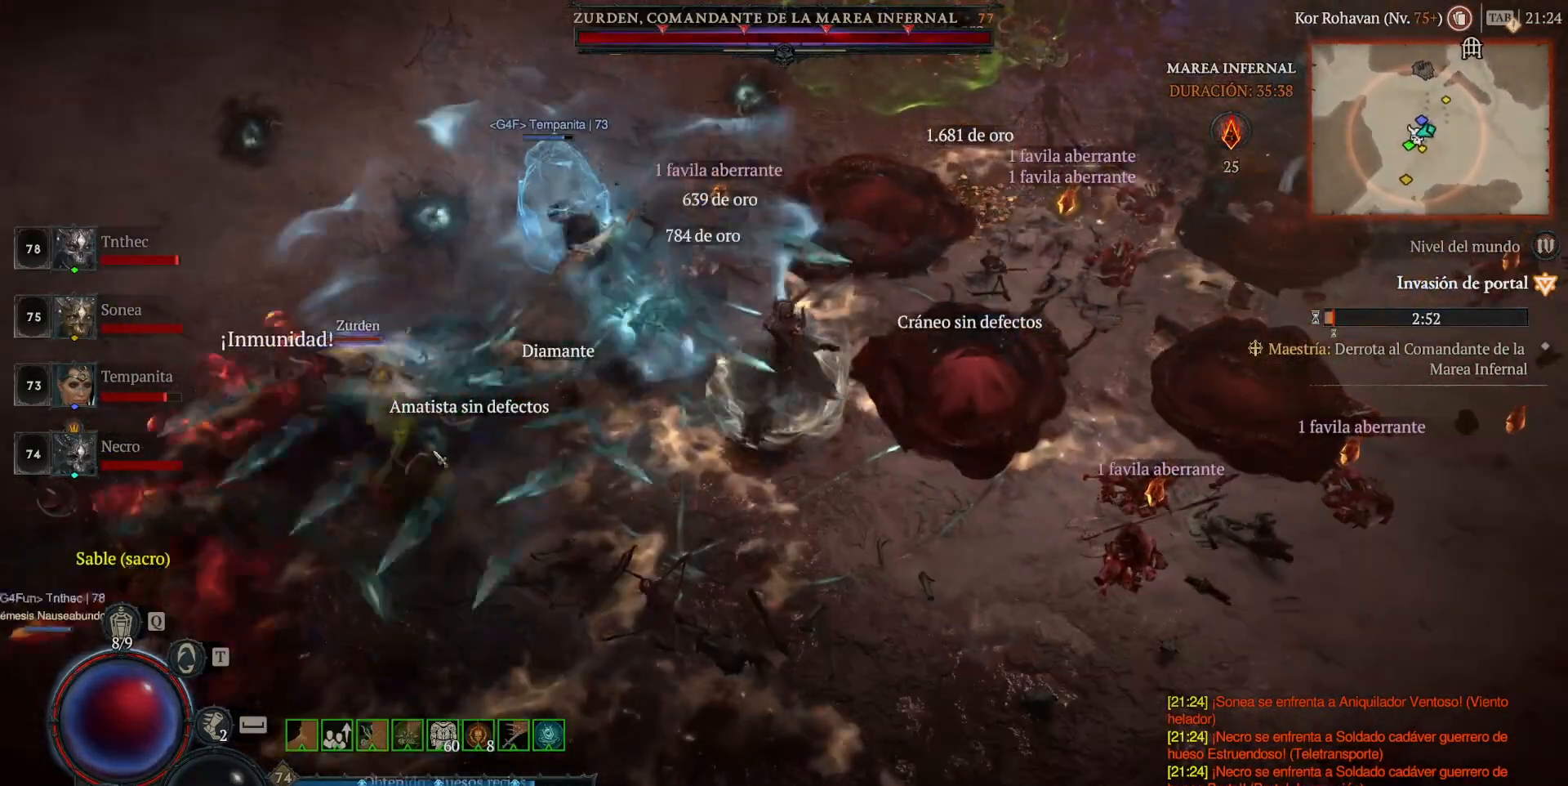
{"keys": [], "mouse": ["left", "mb4"], "events": [[200, "mouse_left", "down"], [200, "mouse_mb4", "down"]]}
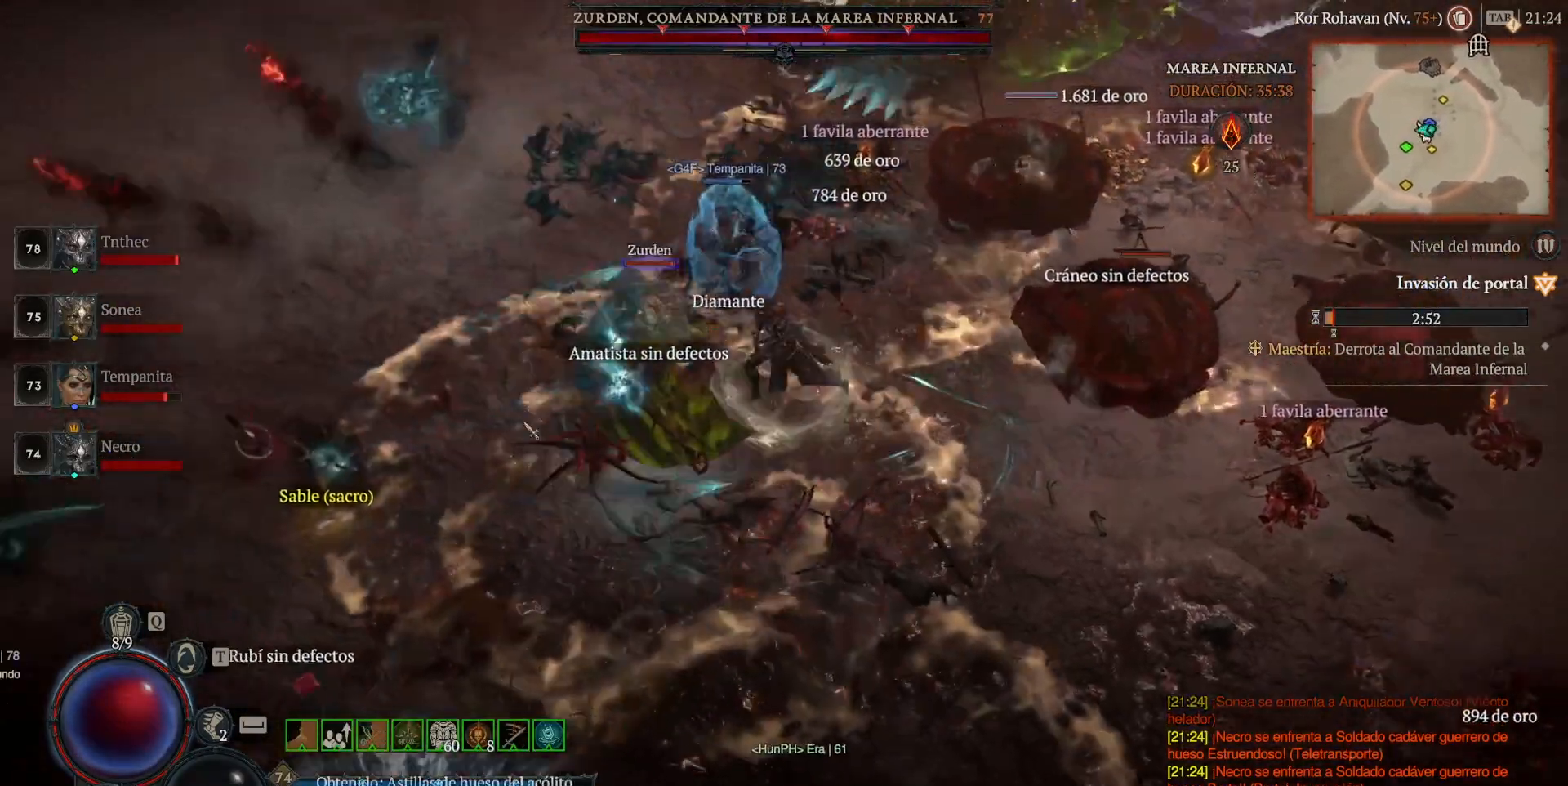
{"keys": [], "mouse": ["left", "mb4"], "events": []}
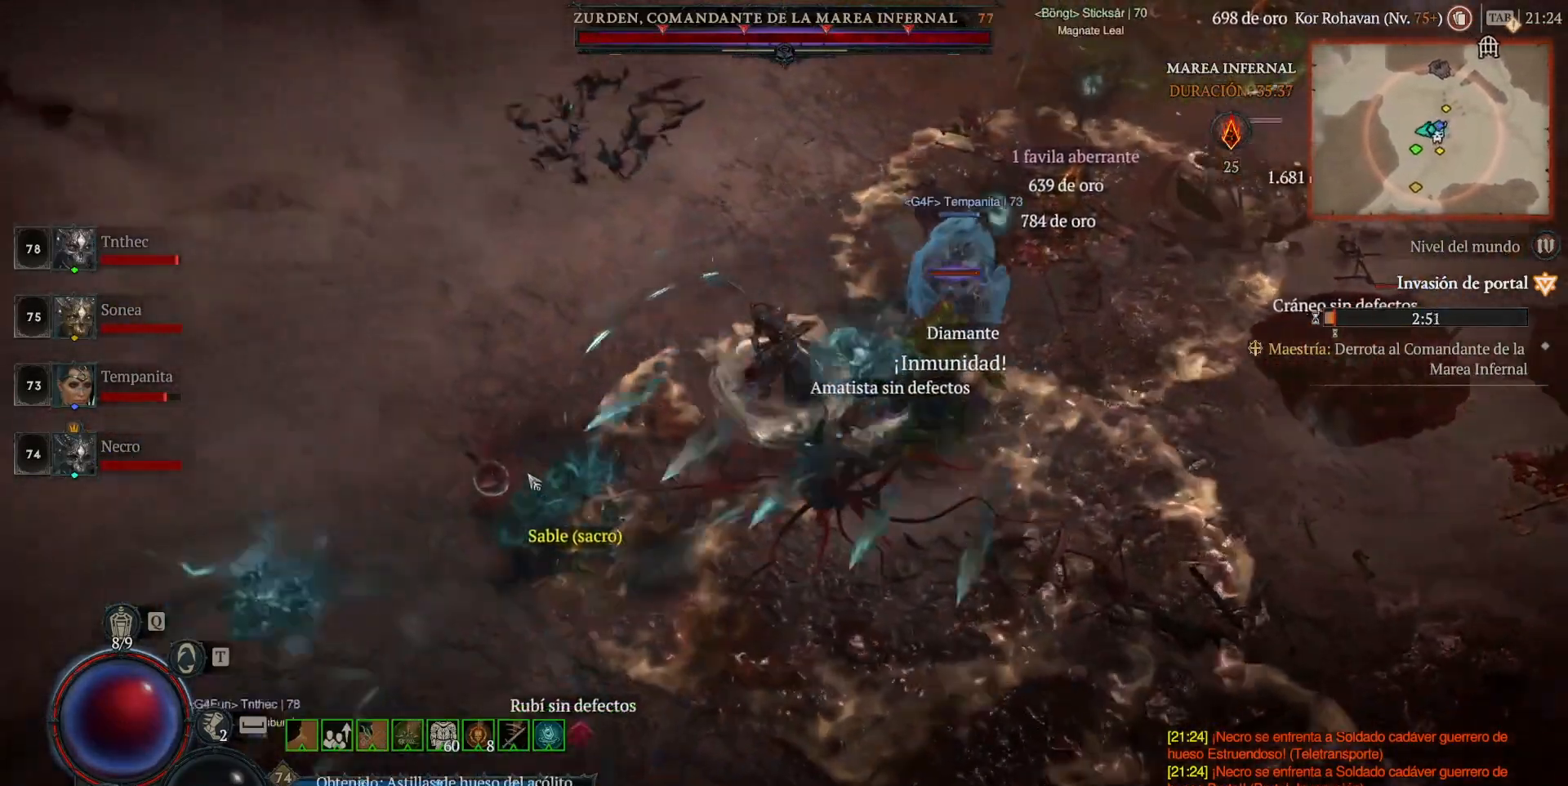
{"keys": [], "mouse": ["left", "mb4"], "events": []}
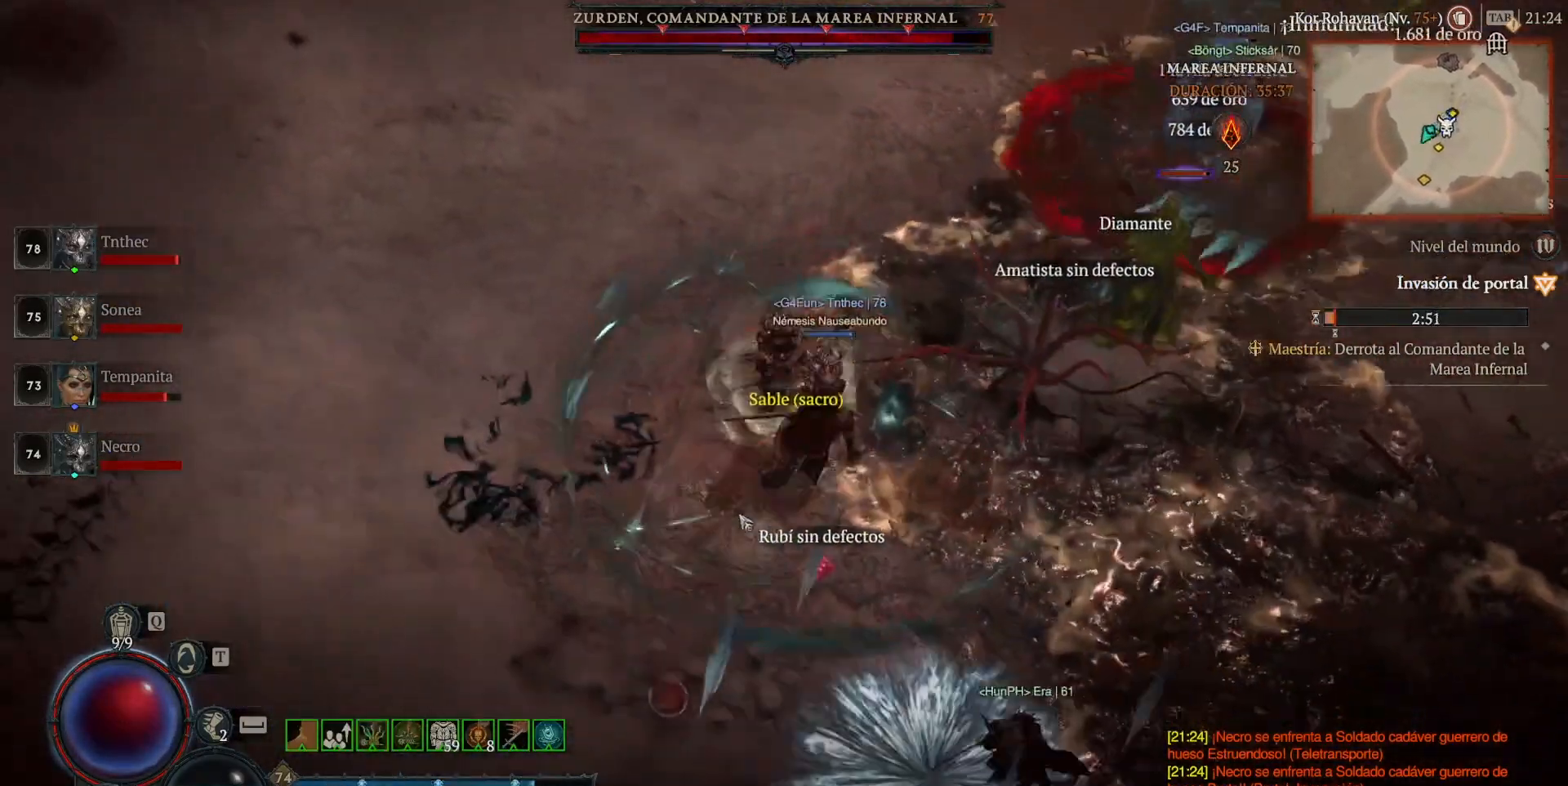
{"keys": [], "mouse": [], "events": [[40, "mouse_left", "up"], [40, "mouse_mb4", "up"]]}
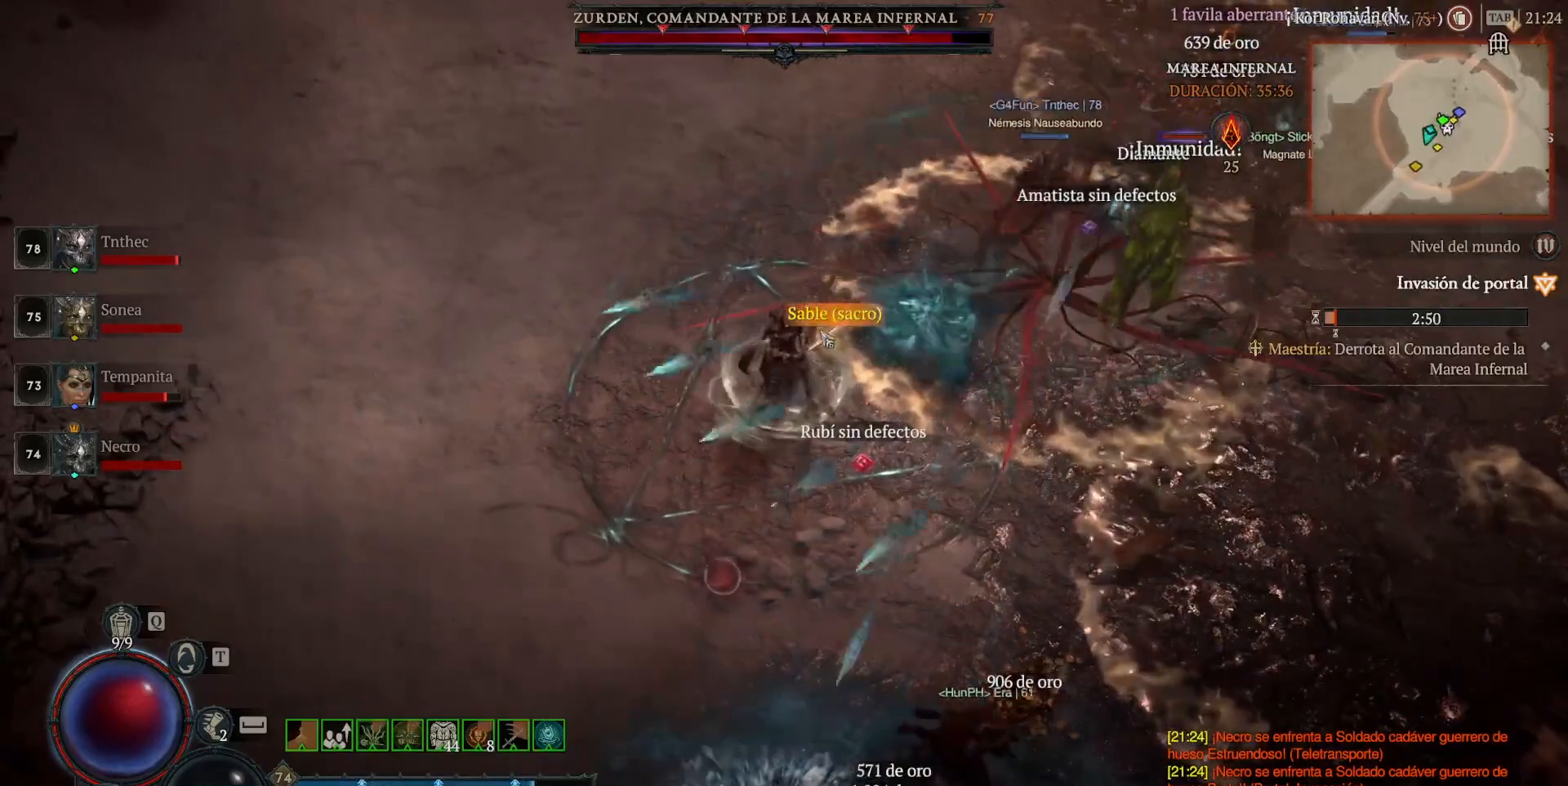
{"keys": [], "mouse": ["left", "mb4"], "events": [[120, "mouse_left", "down"], [120, "mouse_mb4", "down"], [200, "mouse_left", "up"], [200, "mouse_mb4", "up"], [360, "mouse_left", "down"], [360, "mouse_mb4", "down"]]}
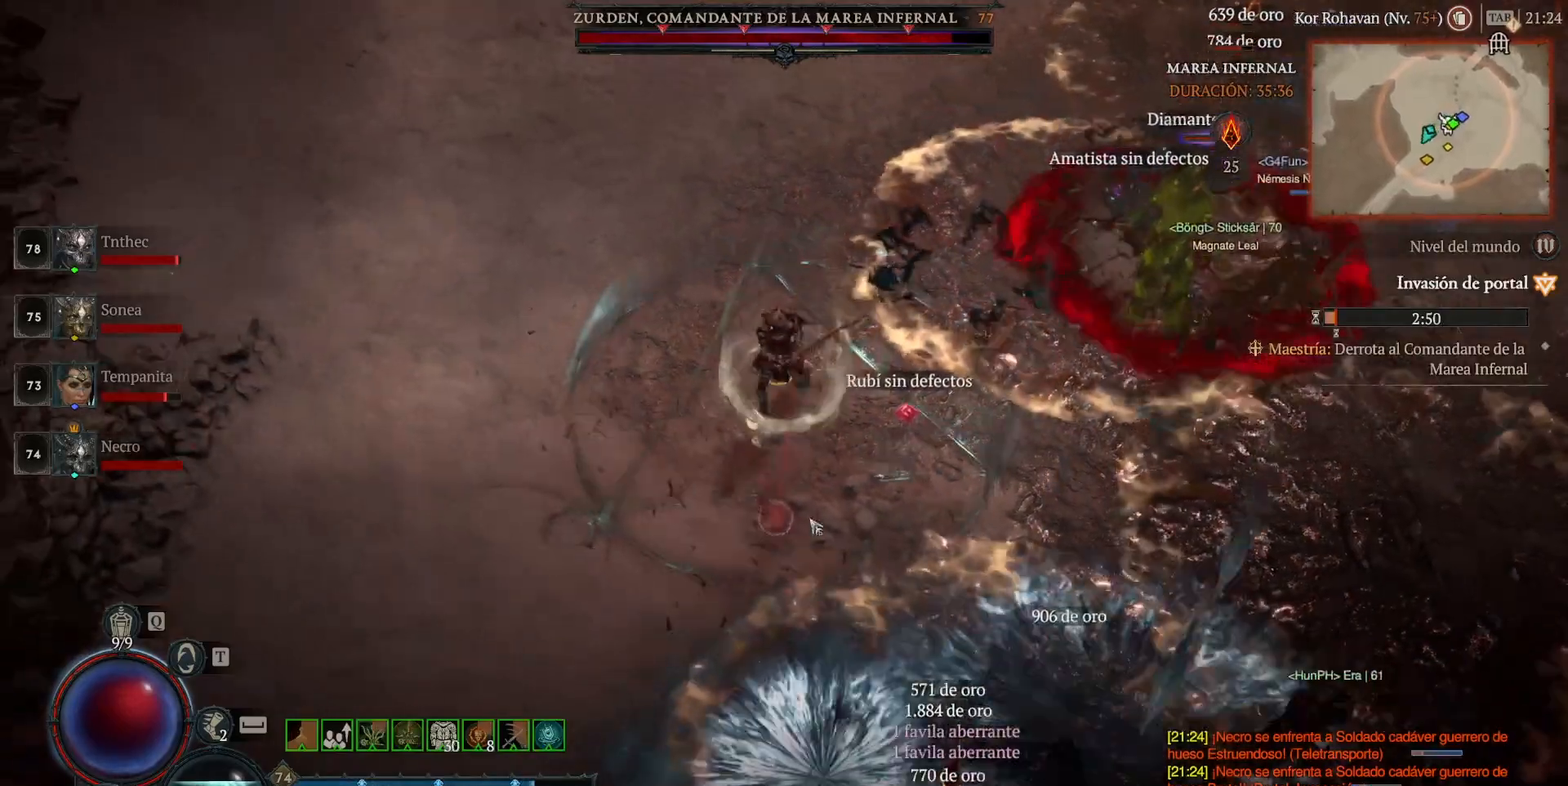
{"keys": [], "mouse": ["left", "mb4"], "events": []}
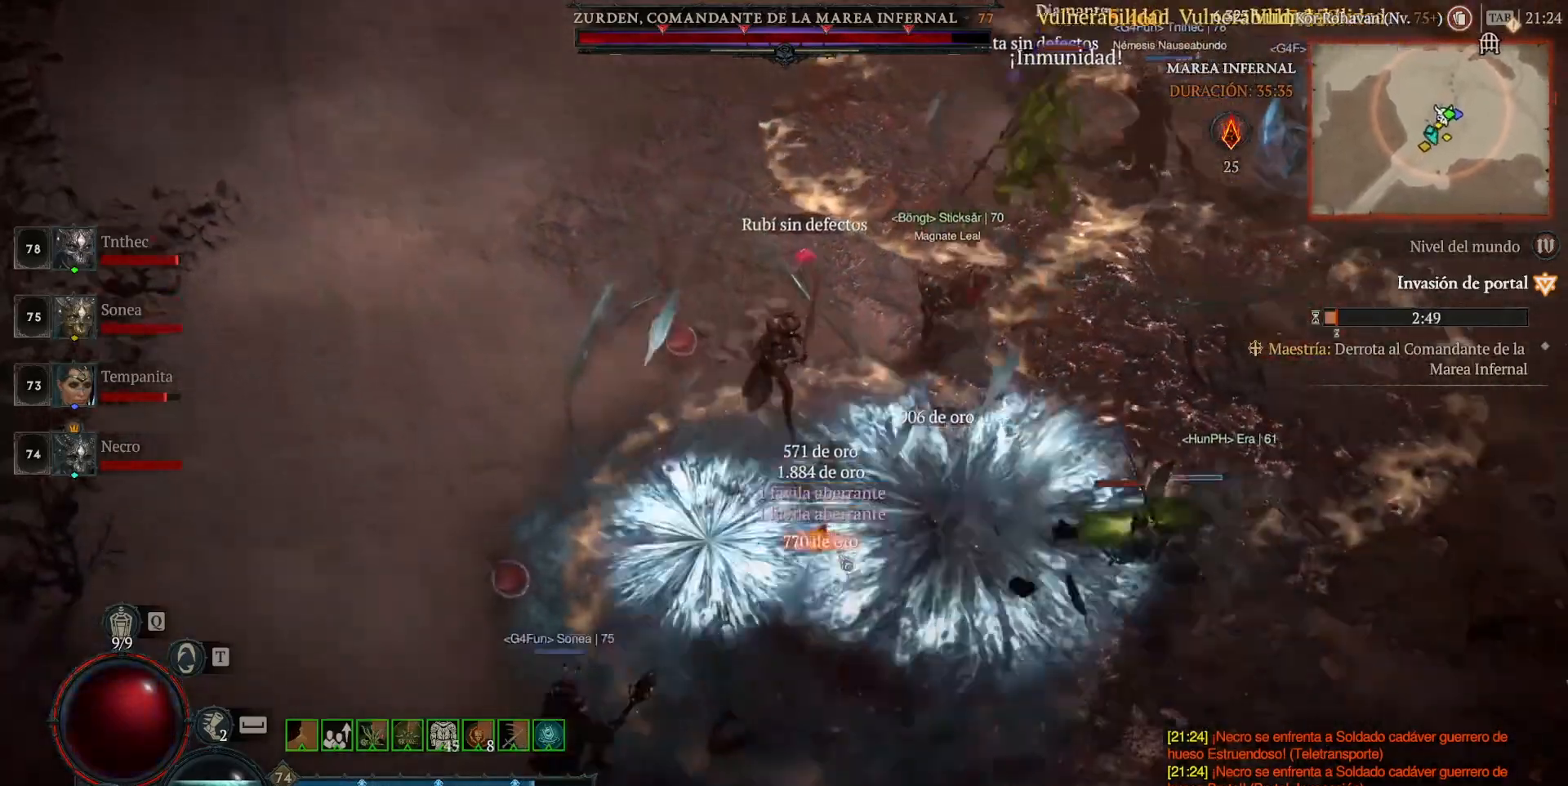
{"keys": [], "mouse": ["left", "mb4"], "events": []}
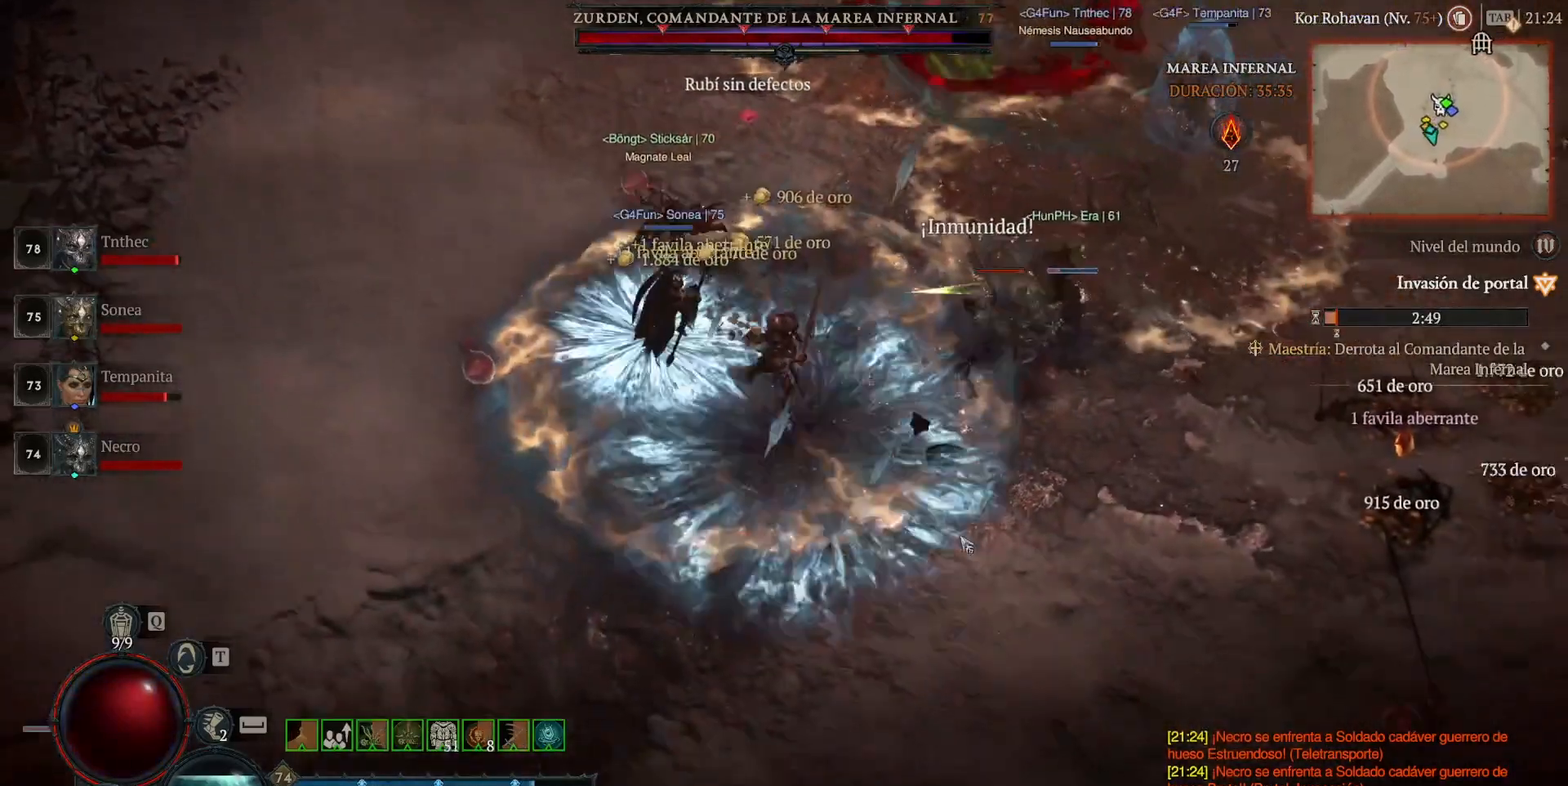
{"keys": [], "mouse": ["left", "mb4"], "events": []}
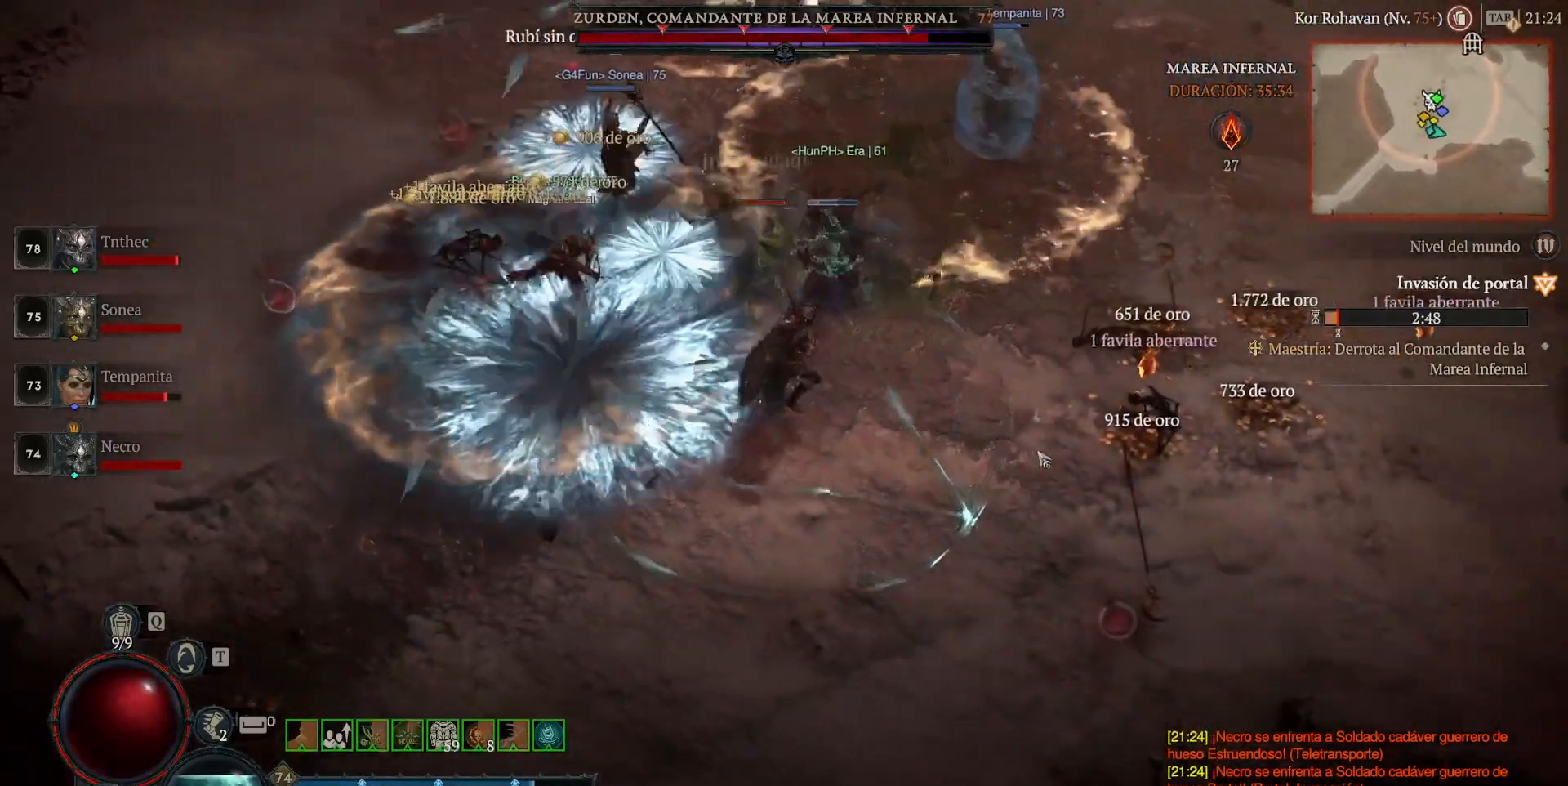
{"keys": [], "mouse": ["left", "mb4"], "events": []}